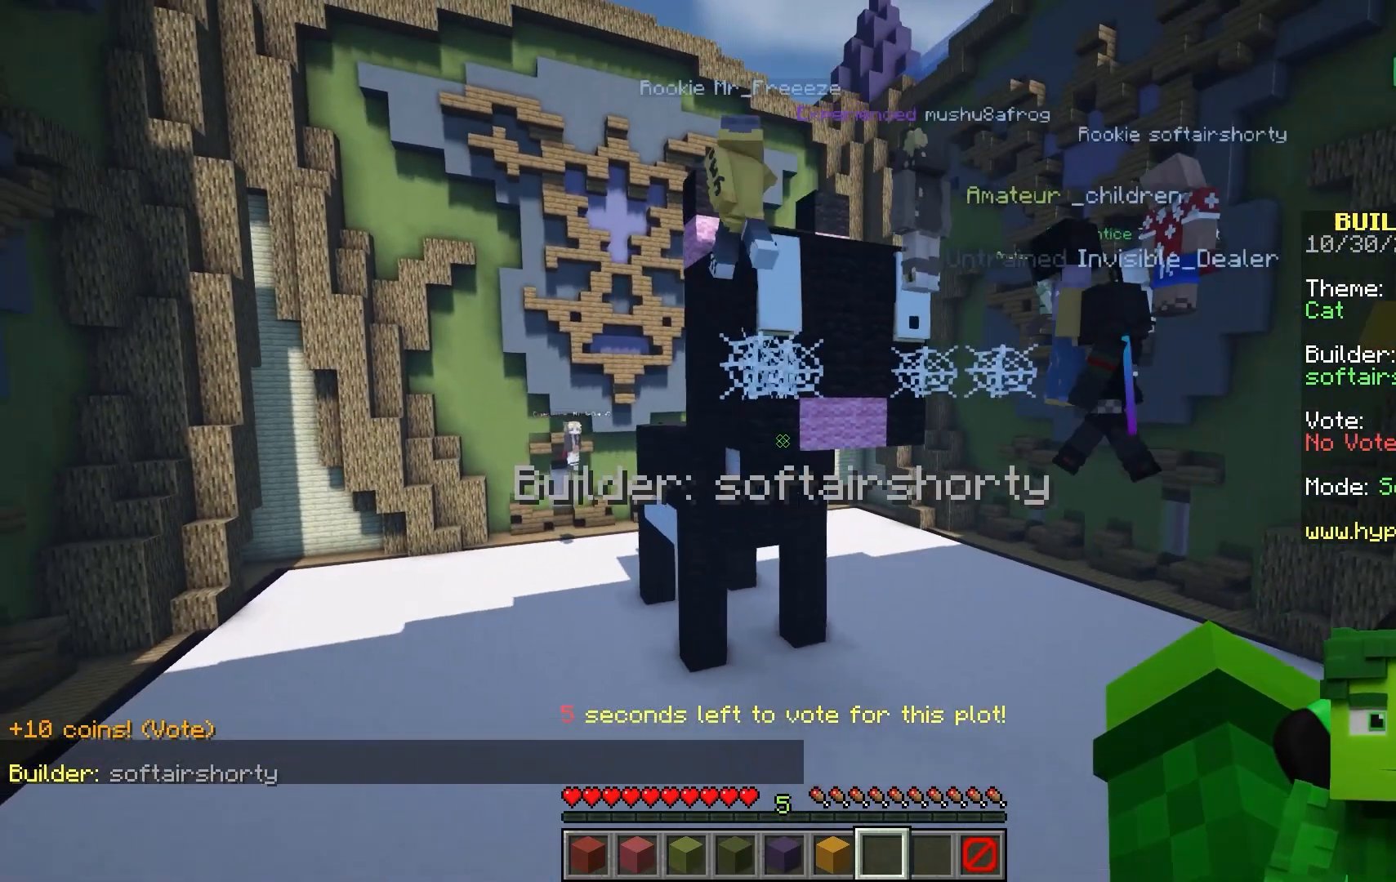
Gameplay with keyboard and mouse; each line is a JSON object with the keys and mouse buttons held at the frame after it. Only "a", "d", "s", "space", "w", "mouse_left" and "mouse_right" are recorded. Fast repeated clicks can show as one long hold. Mouse movement is not recorded.
{"keys": [], "mouse": []}
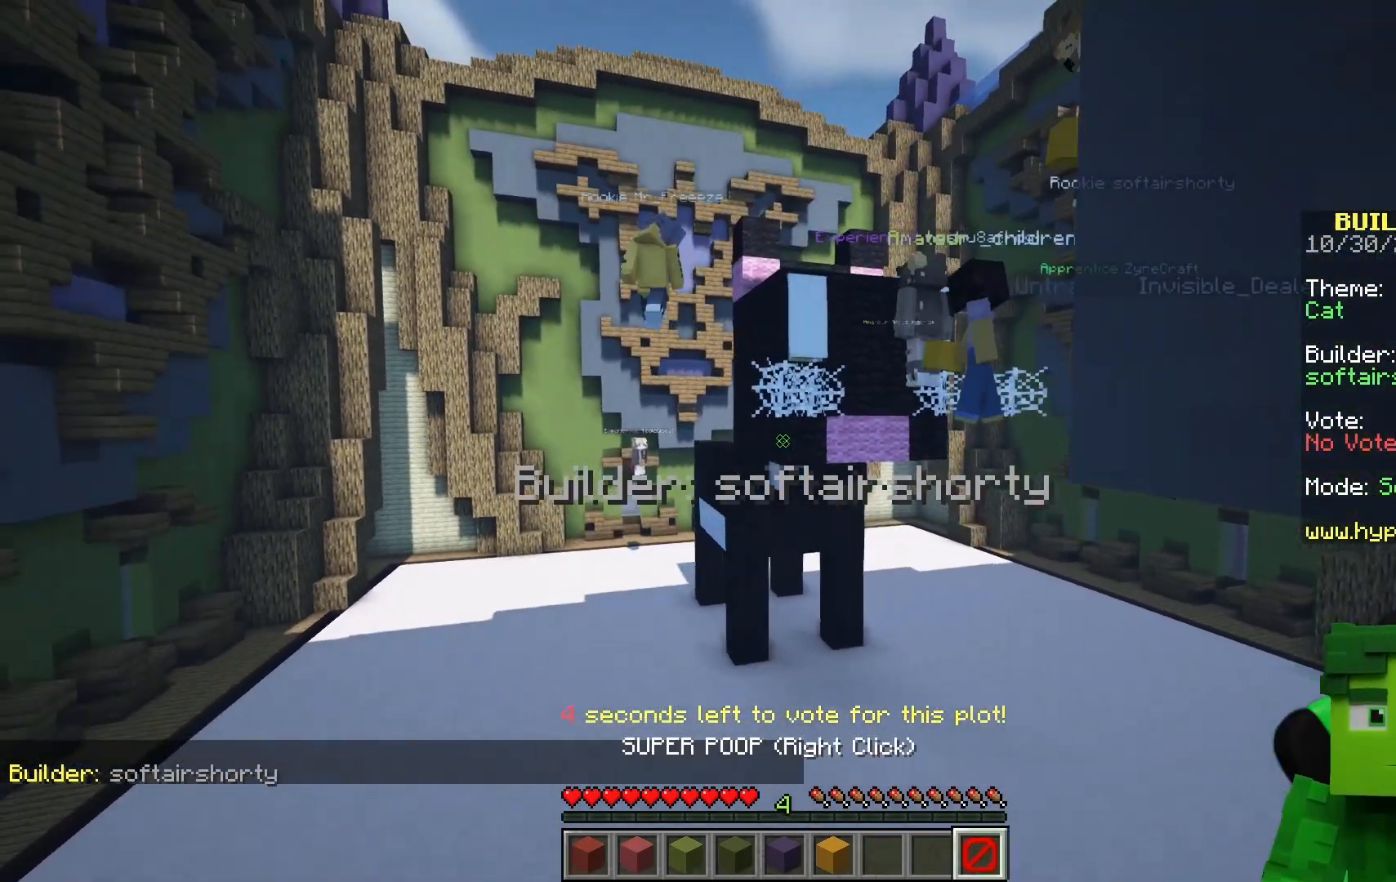
{"keys": [], "mouse": []}
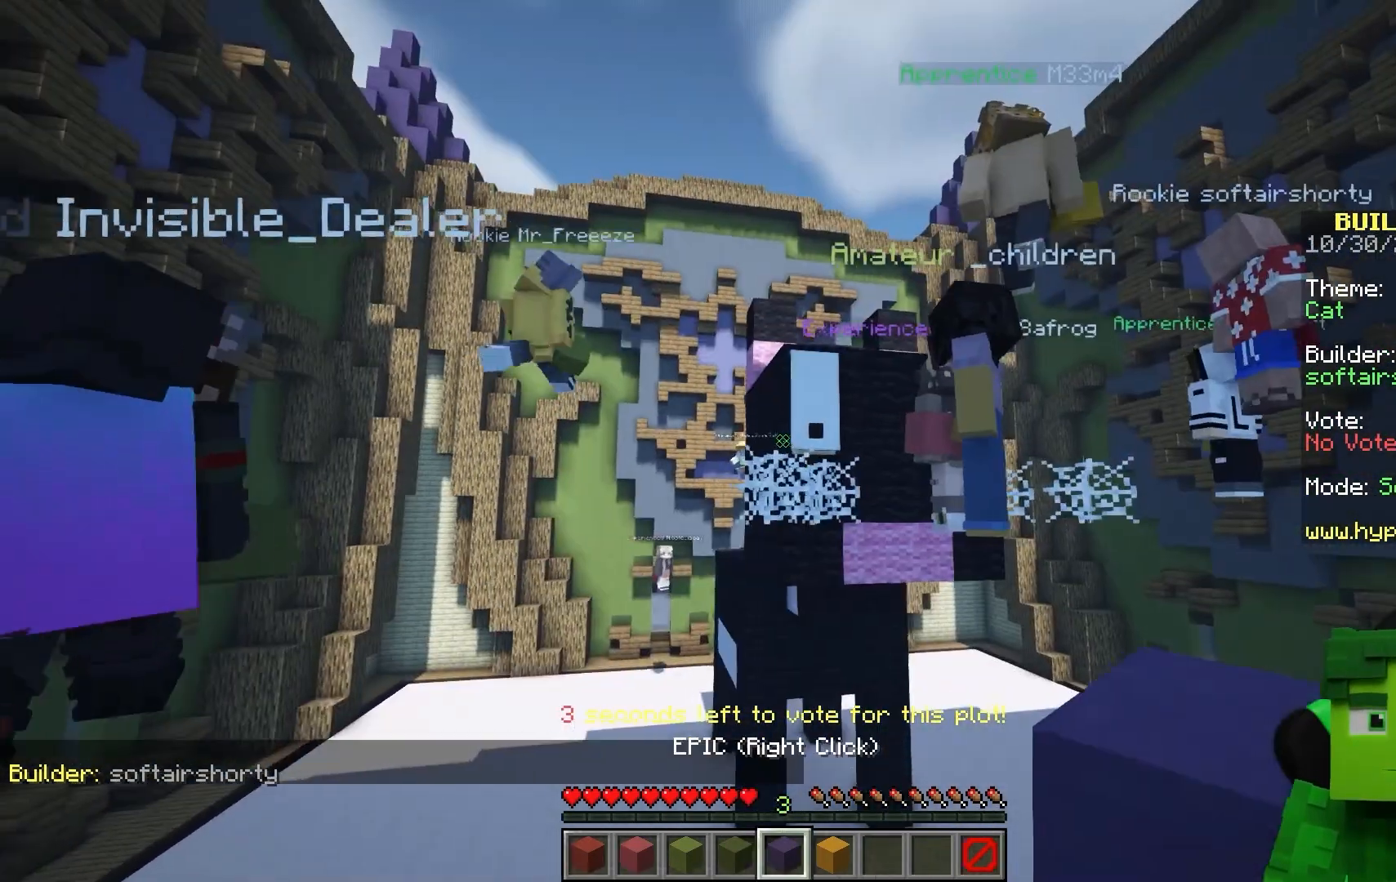
{"keys": [], "mouse": []}
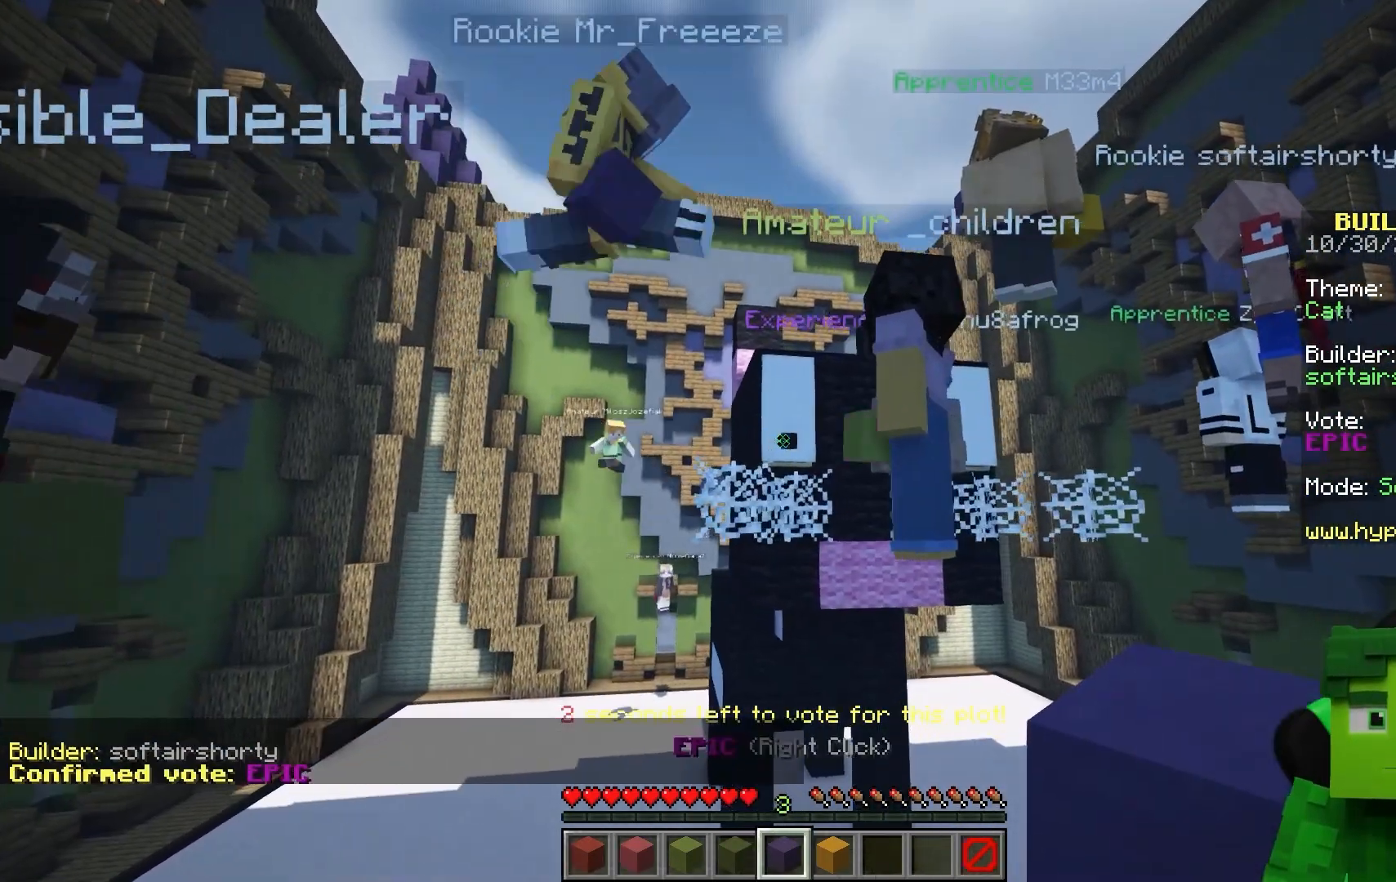
{"keys": ["d", "s"], "mouse": []}
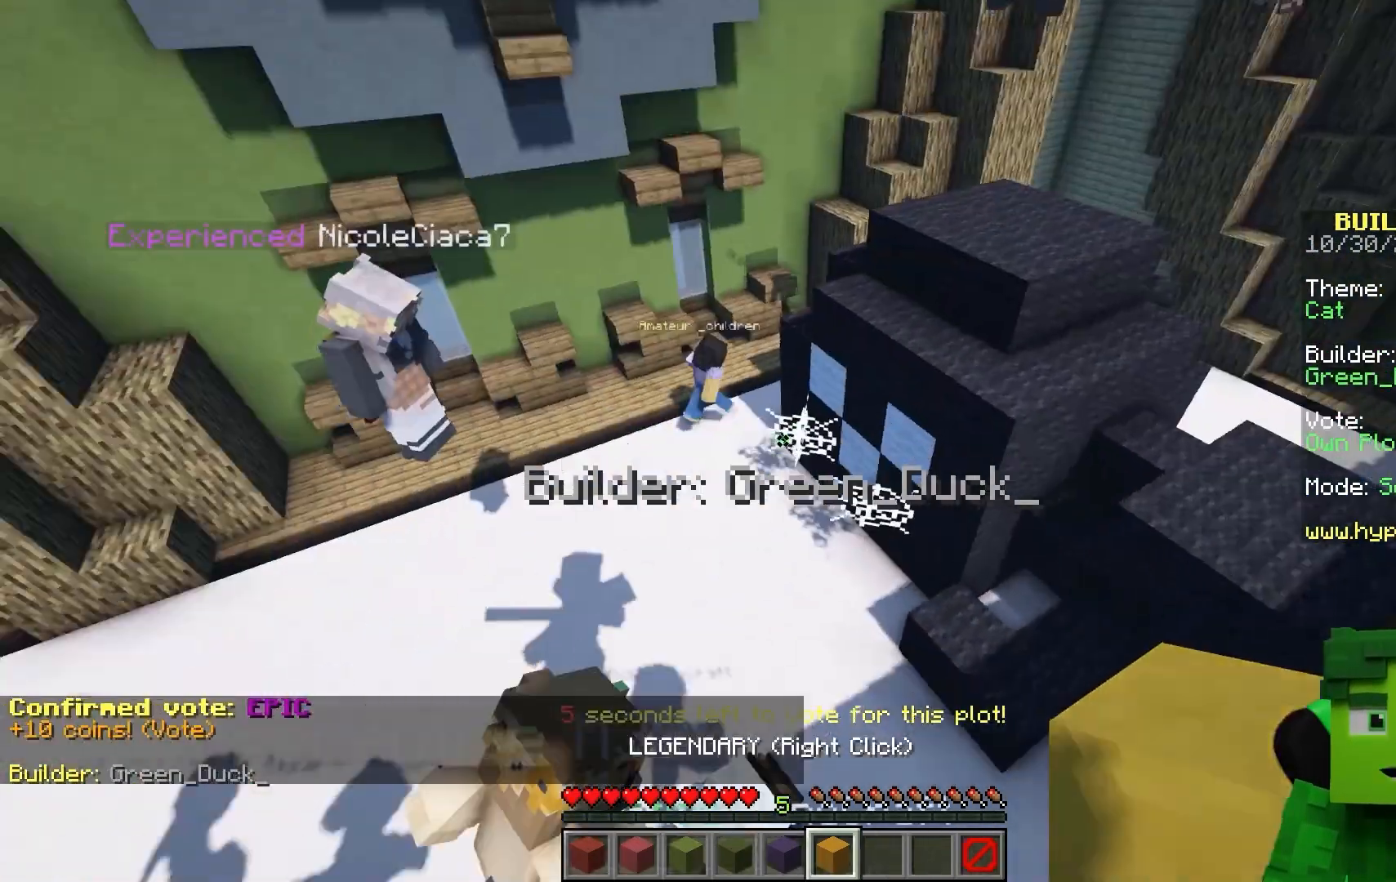
{"keys": [], "mouse": []}
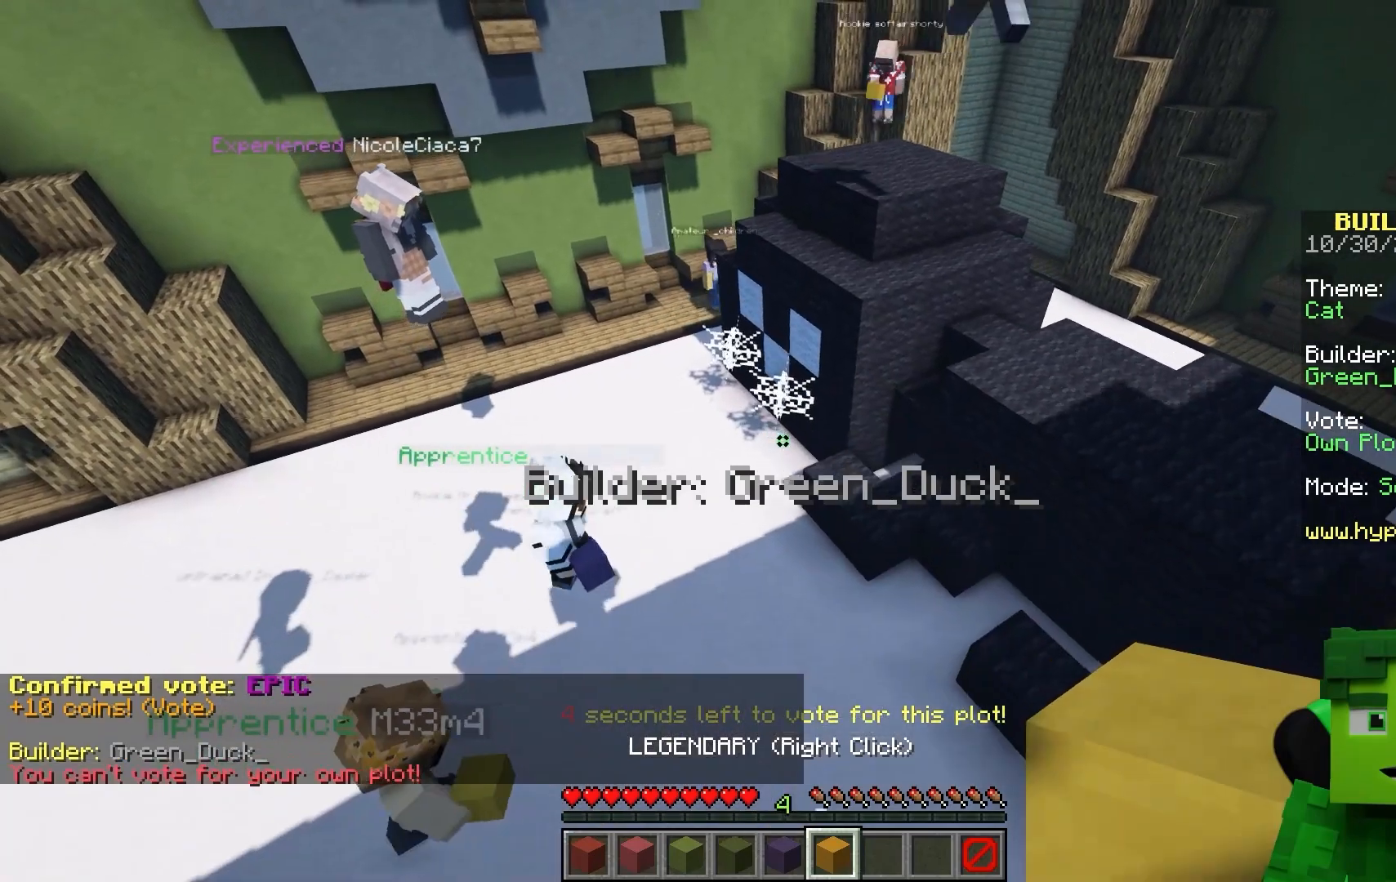
{"keys": ["a", "w"], "mouse": []}
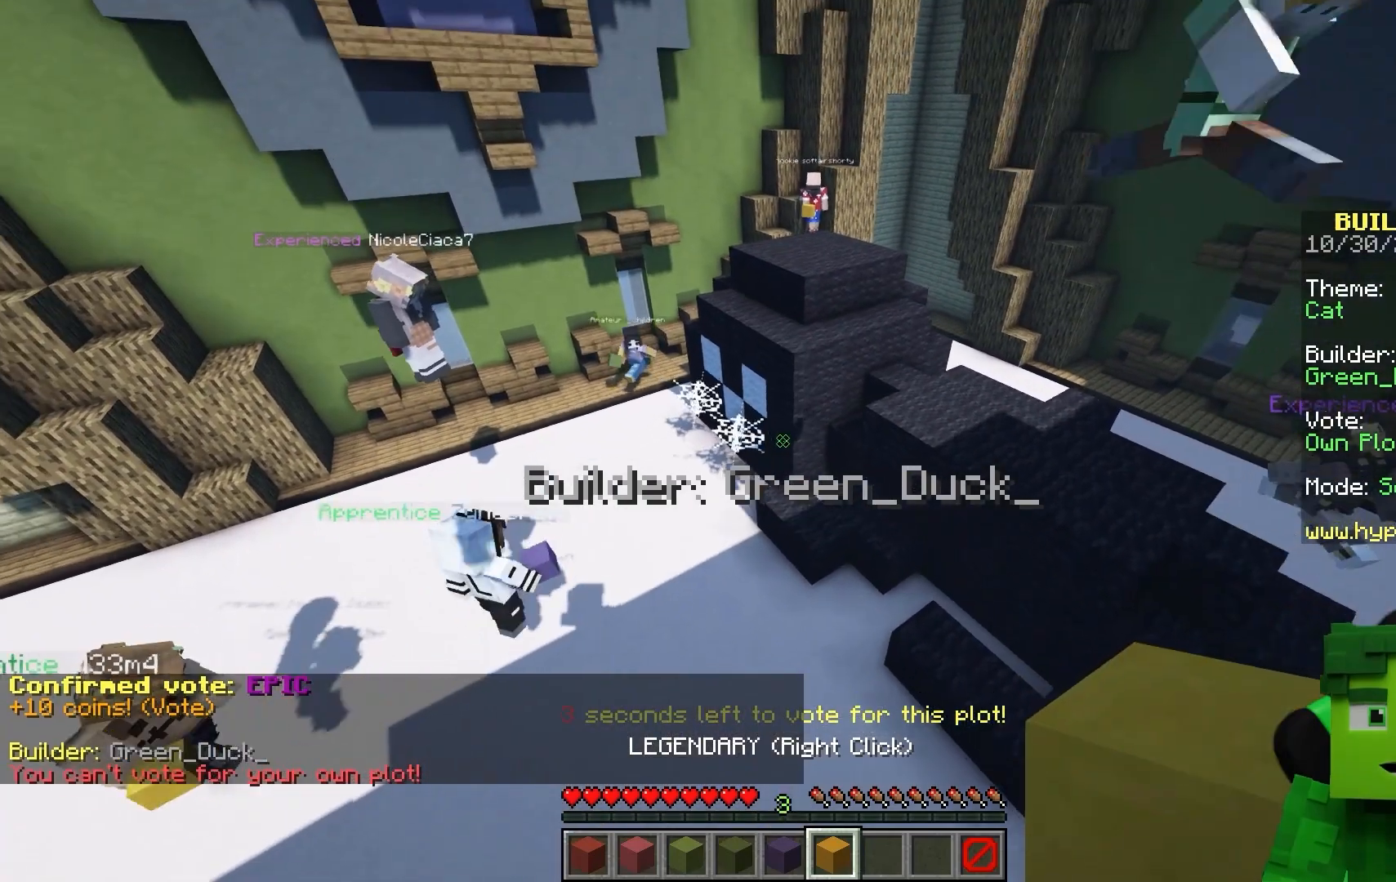
{"keys": ["a"], "mouse": []}
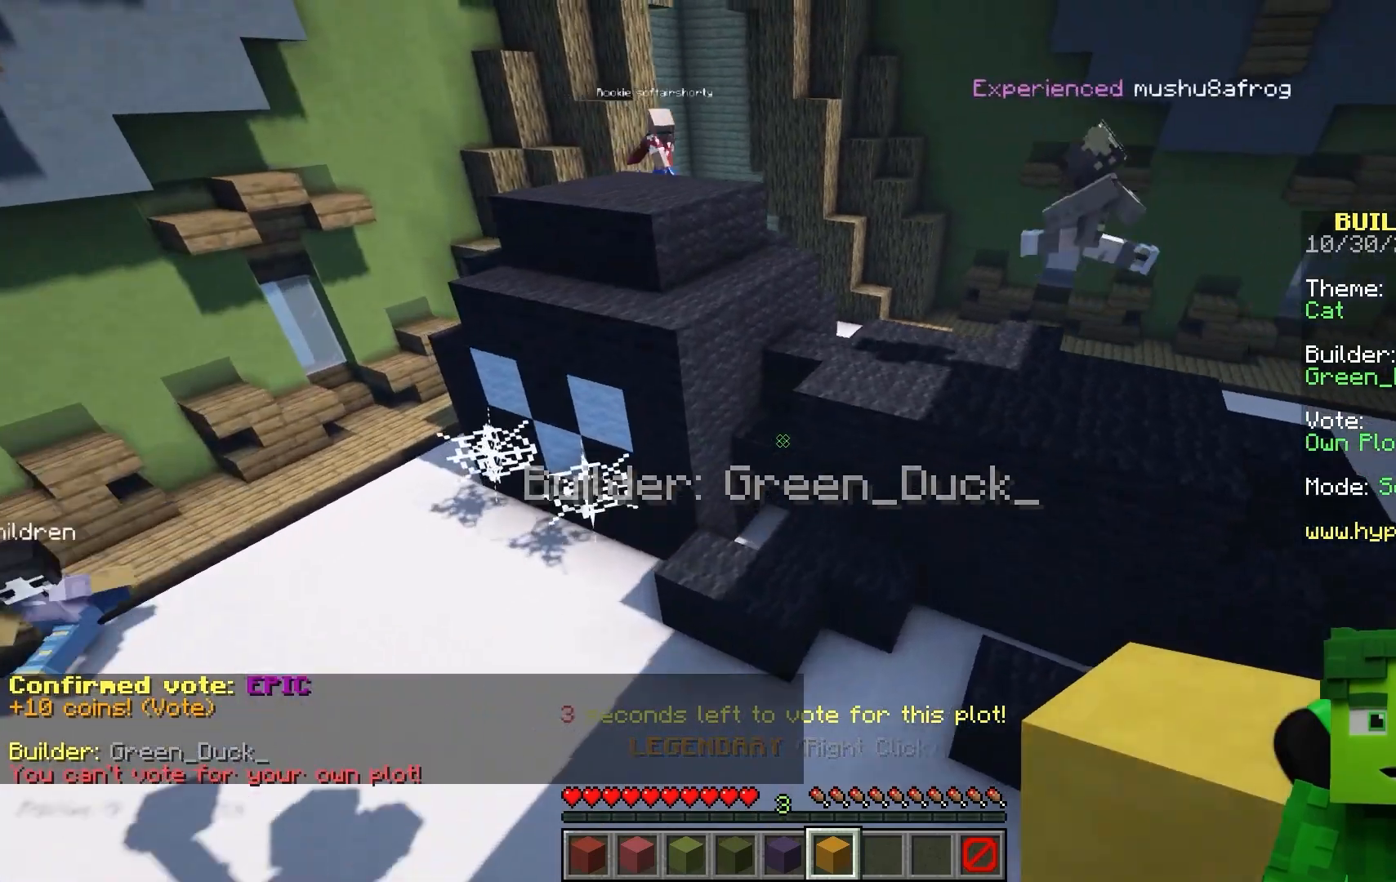
{"keys": [], "mouse": []}
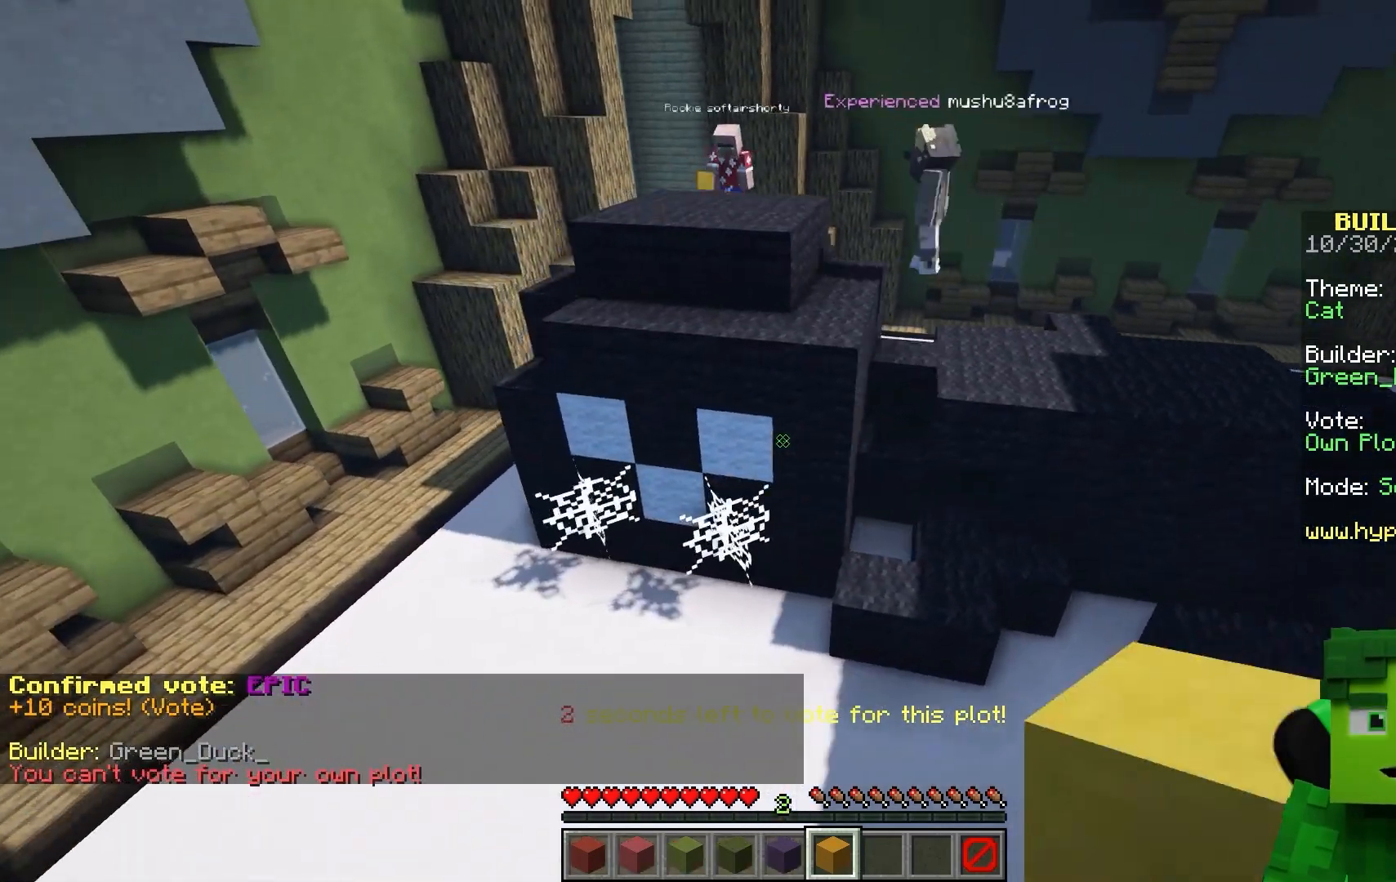
{"keys": [], "mouse": []}
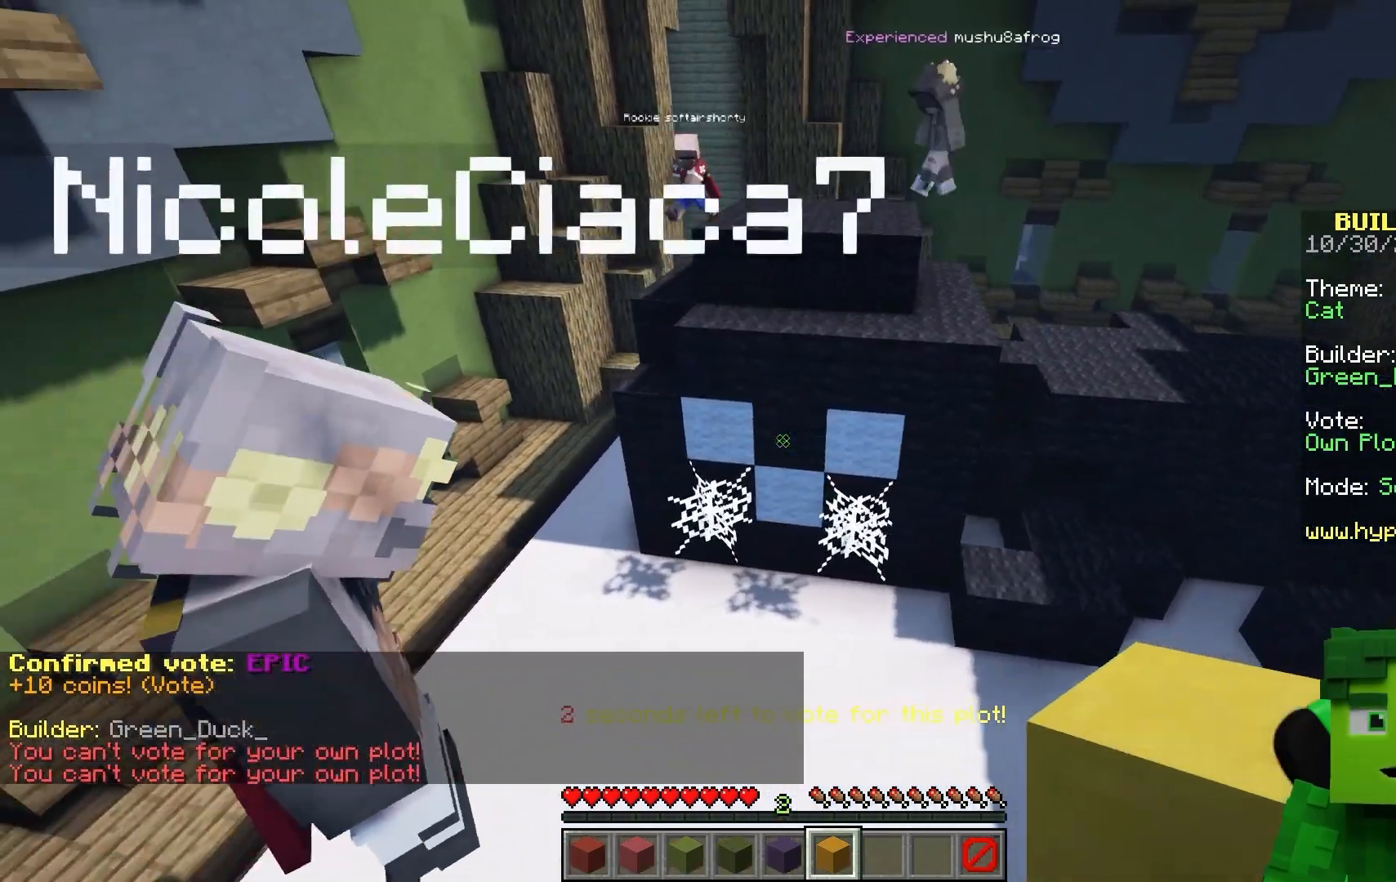
{"keys": [], "mouse": []}
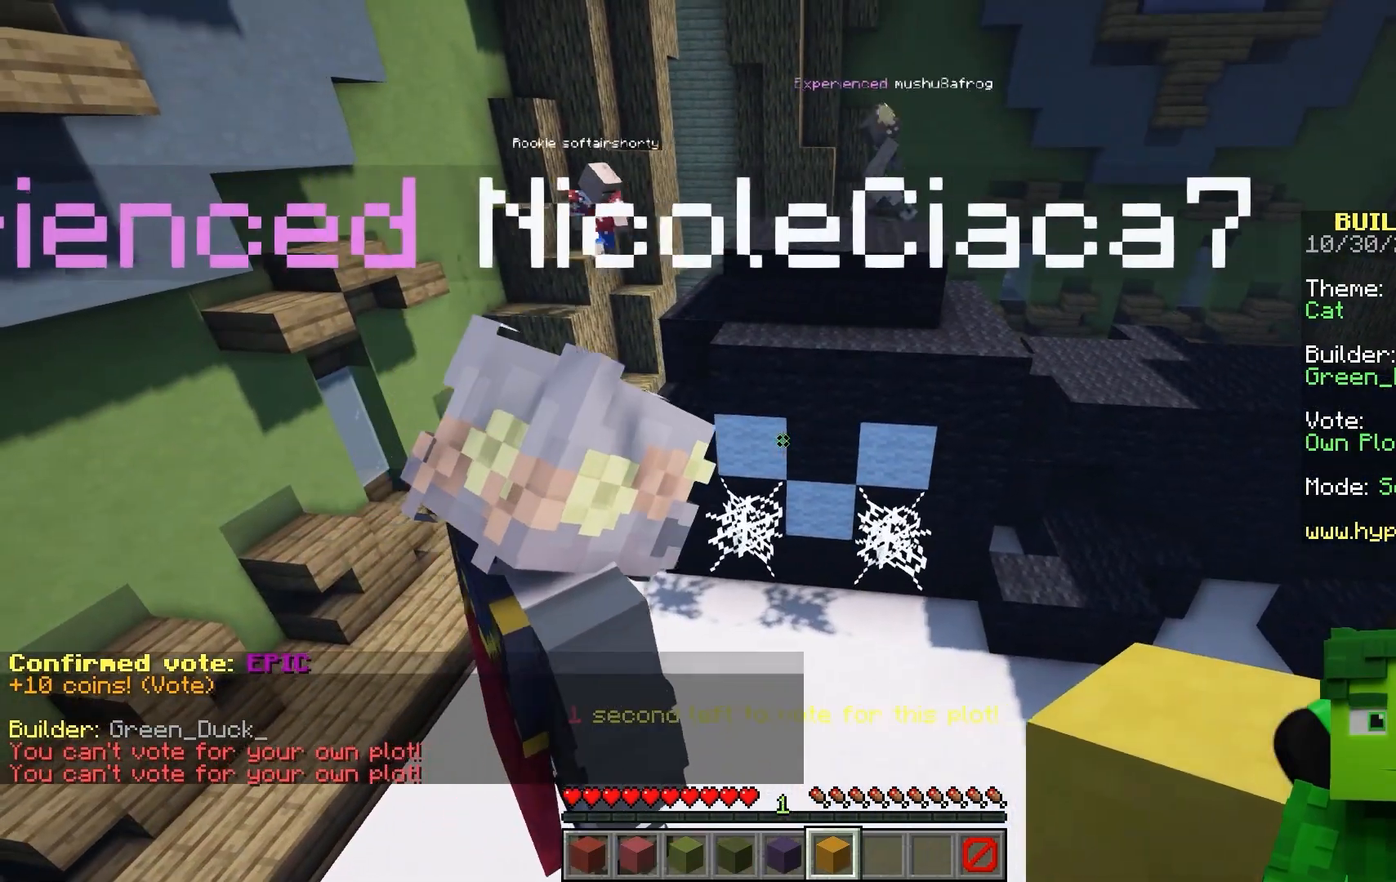
{"keys": ["w"], "mouse": []}
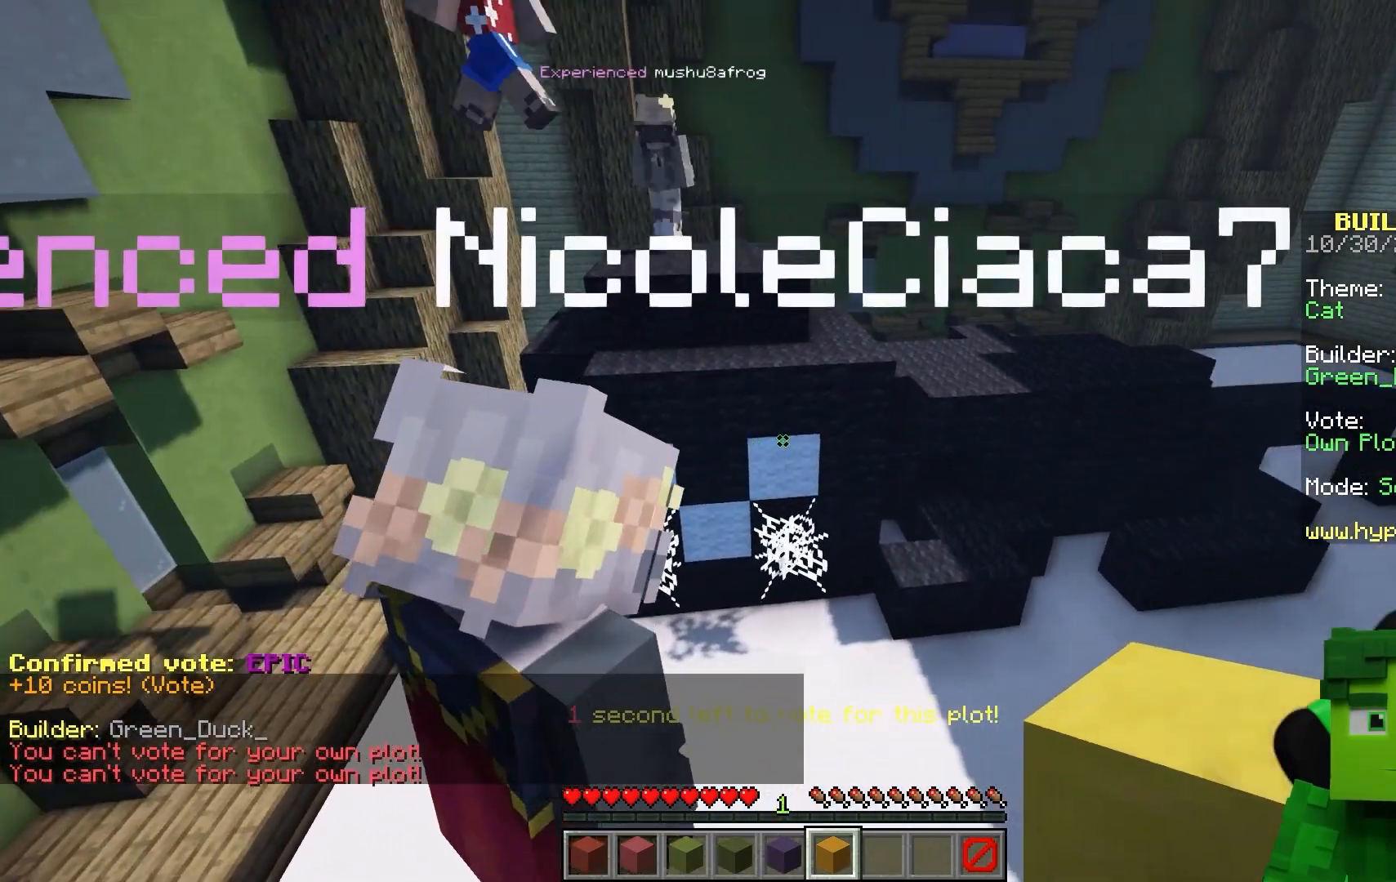
{"keys": ["d"], "mouse": []}
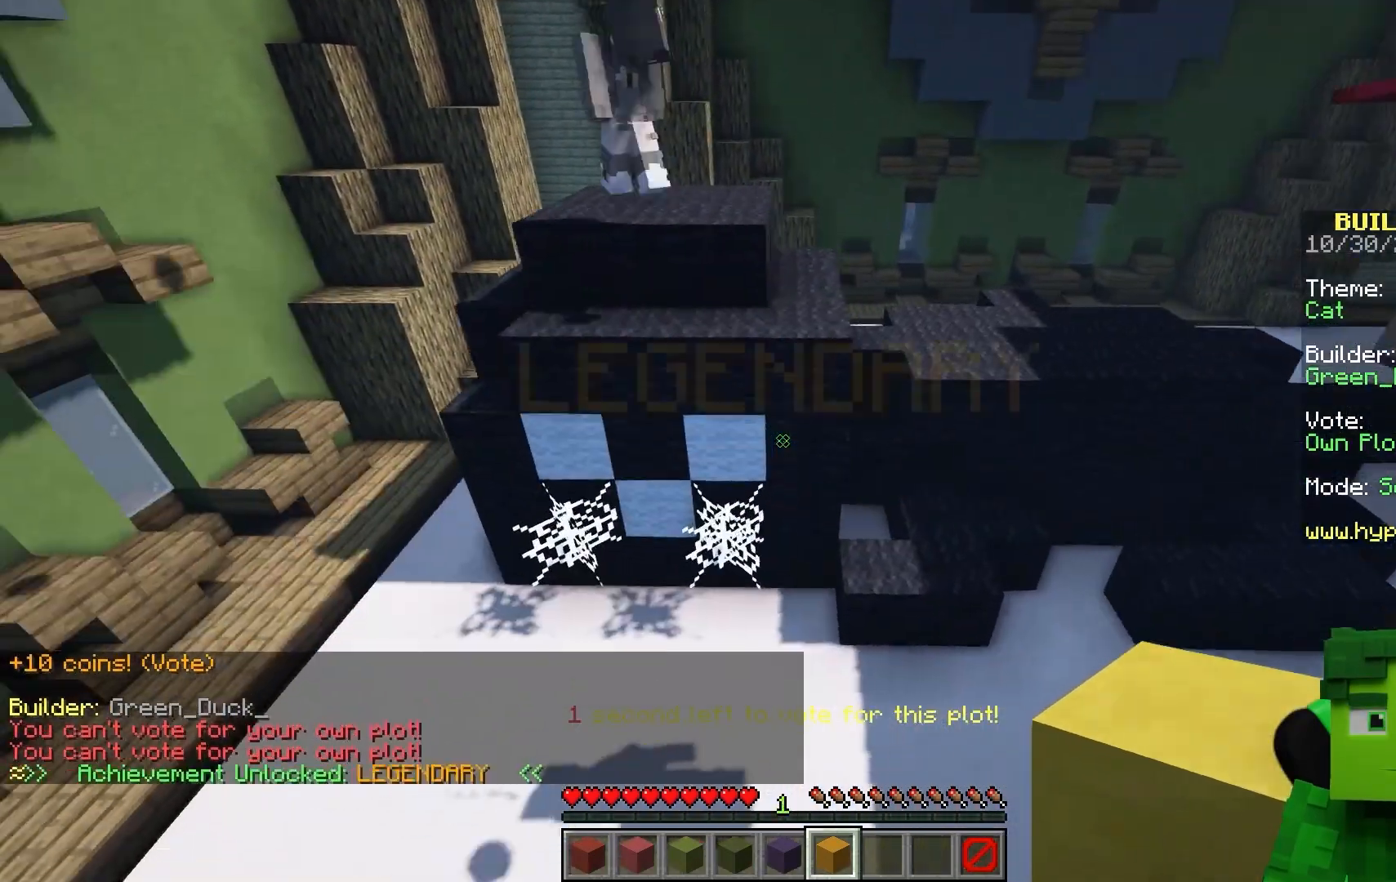
{"keys": ["d"], "mouse": []}
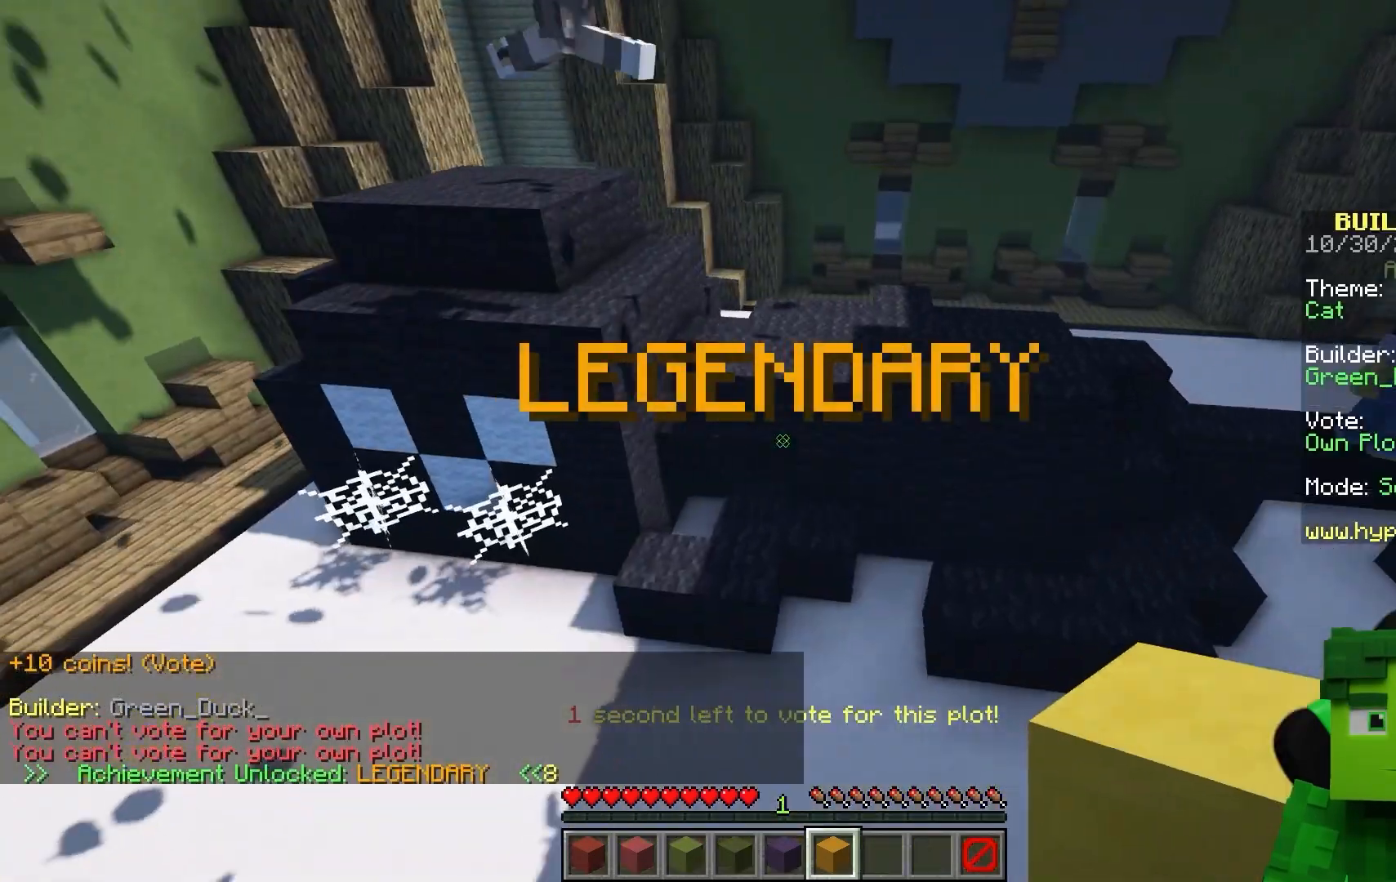
{"keys": ["d", "w"], "mouse": []}
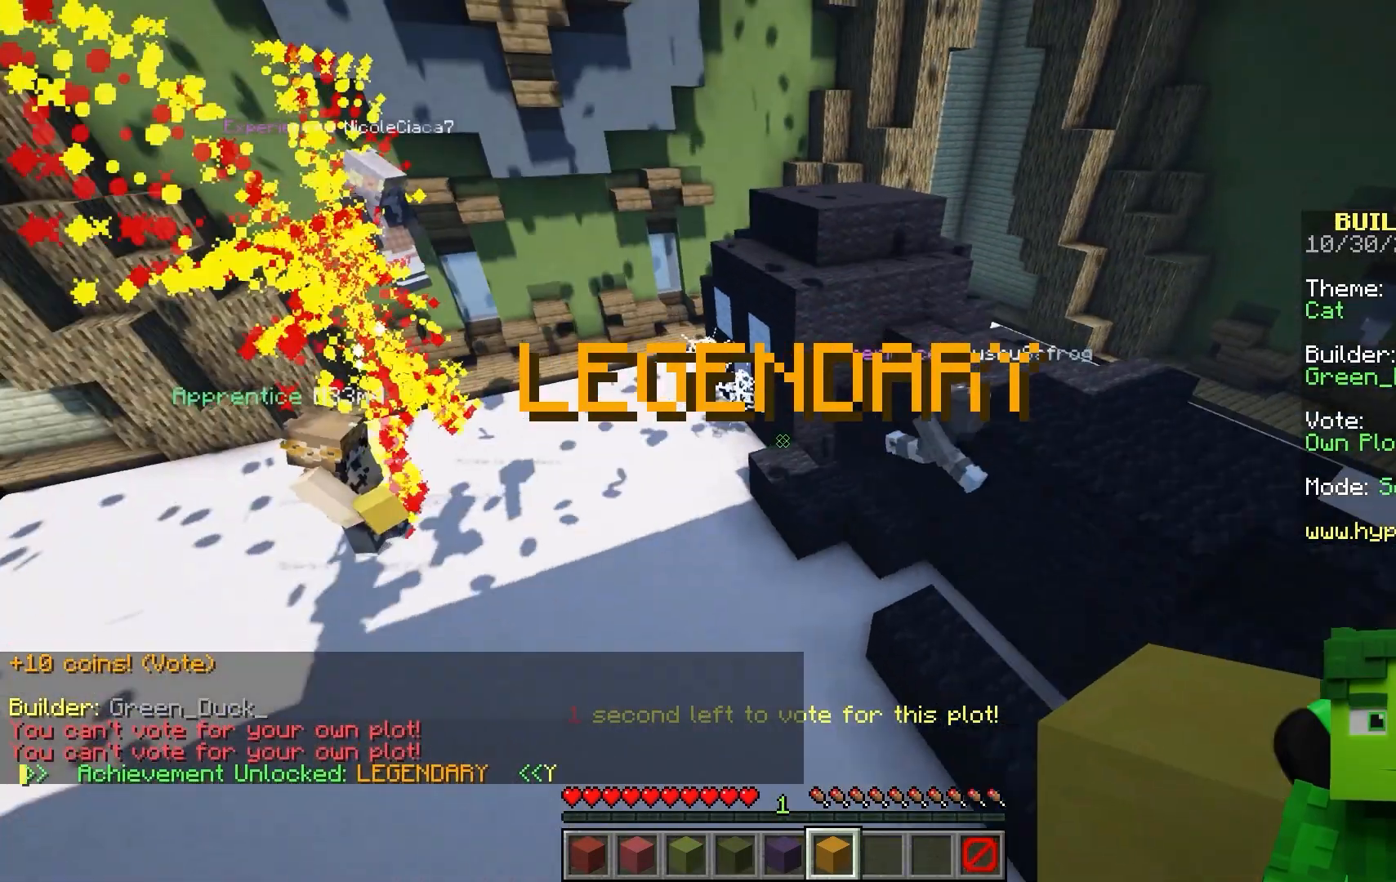
{"keys": ["d", "w"], "mouse": []}
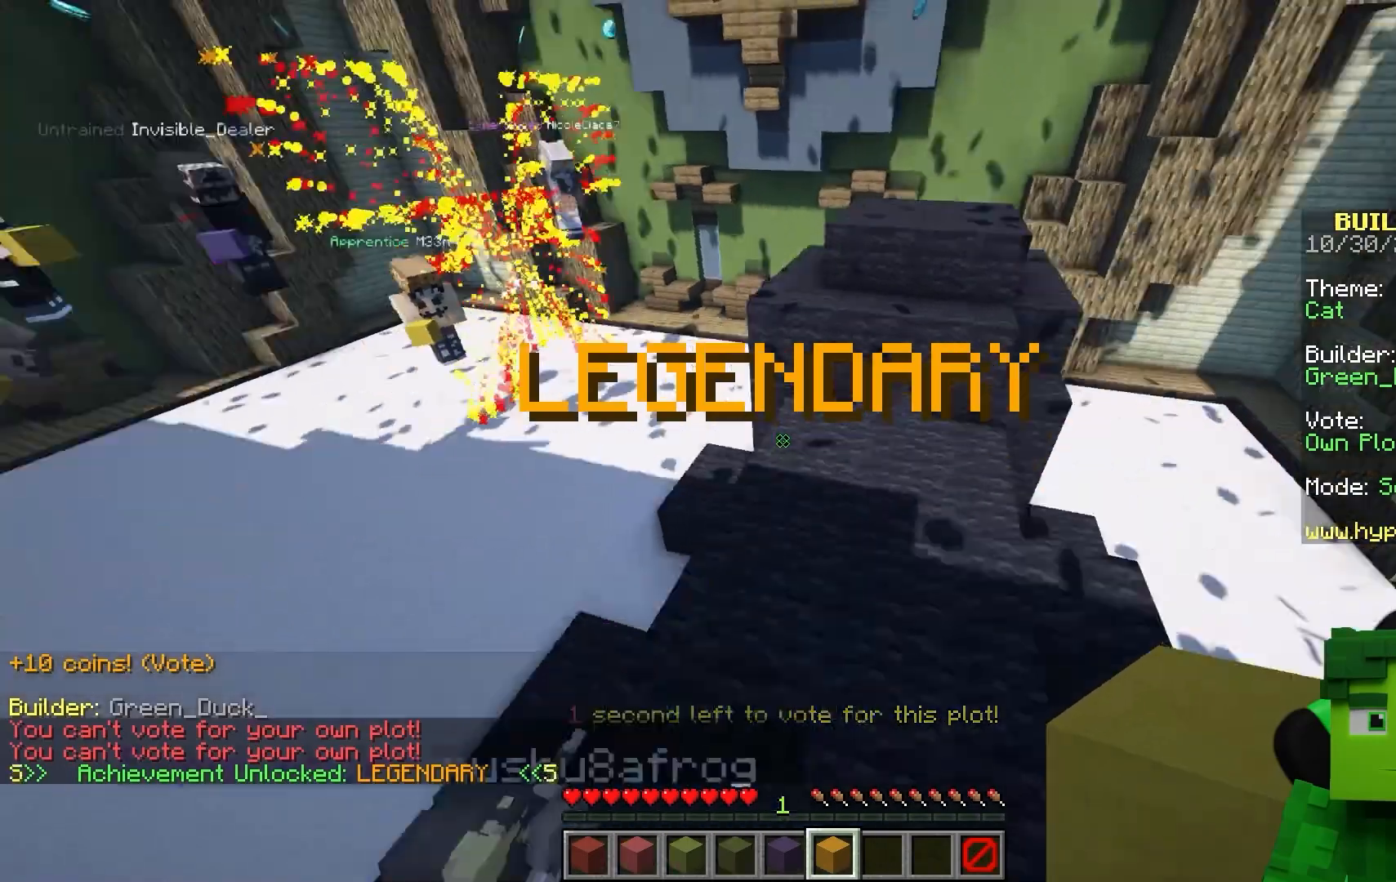
{"keys": ["d", "space", "w"], "mouse": []}
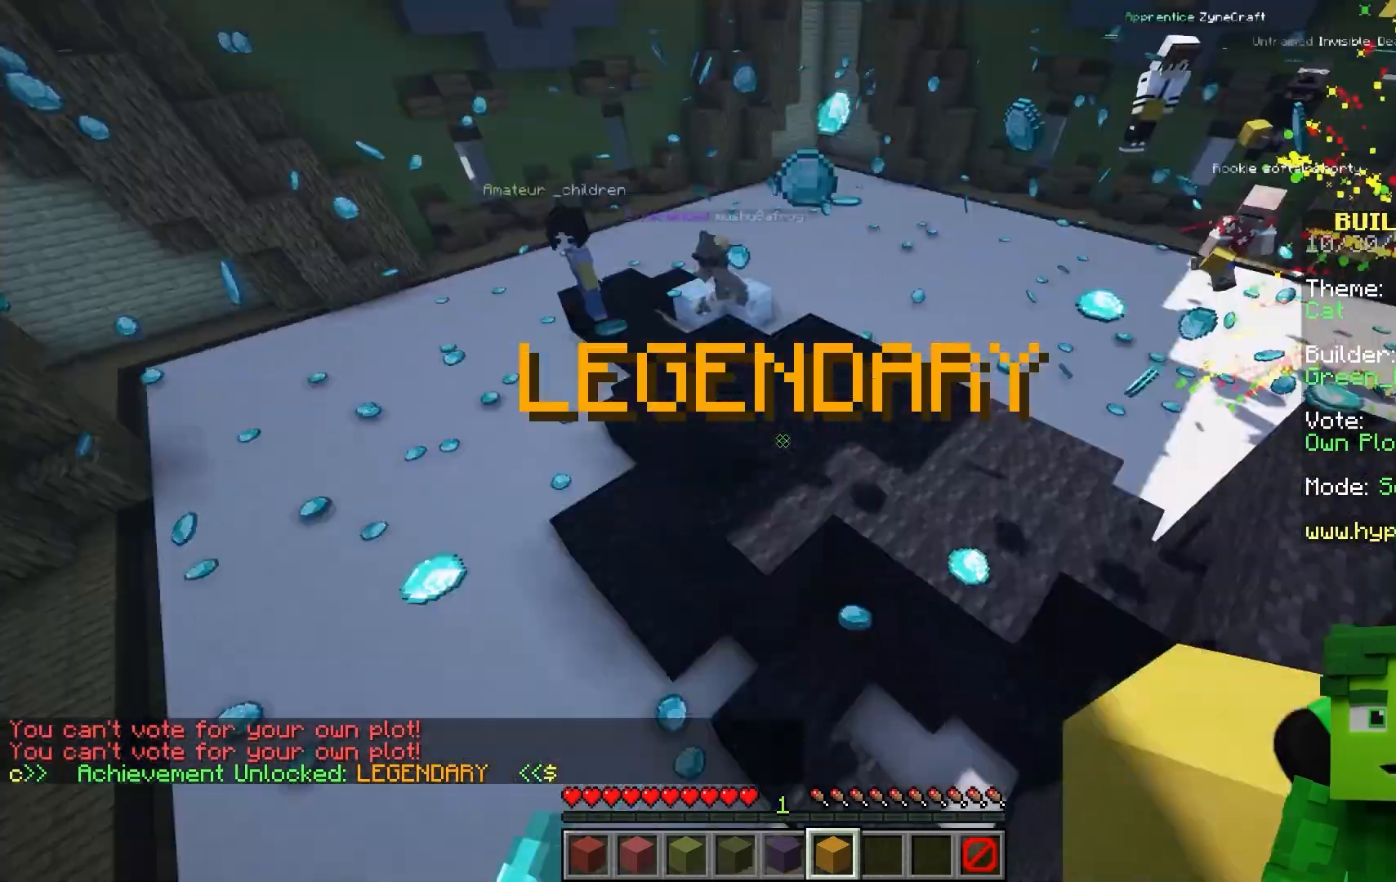
{"keys": ["d", "s"], "mouse": []}
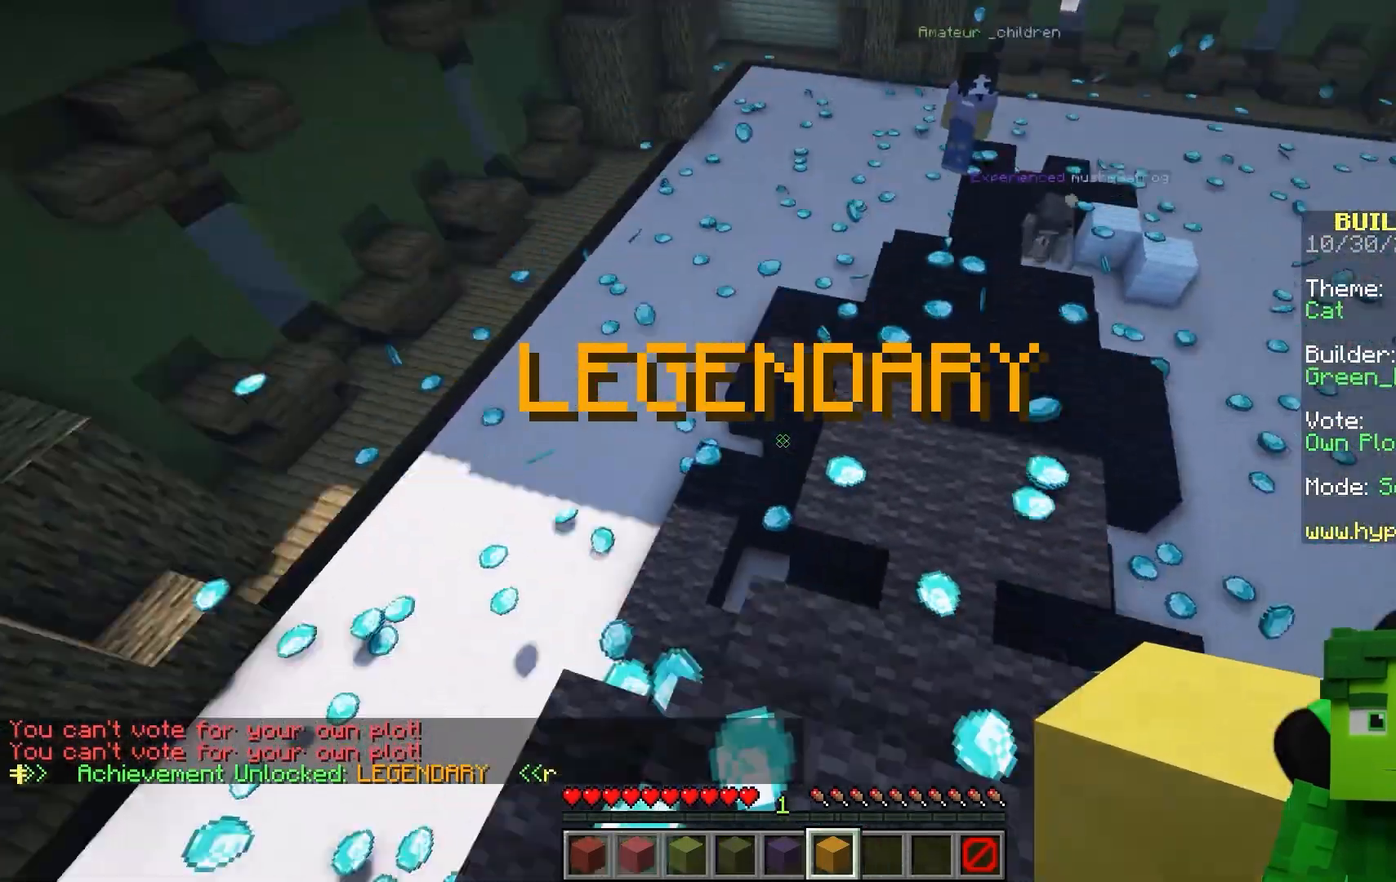
{"keys": ["d", "s"], "mouse": []}
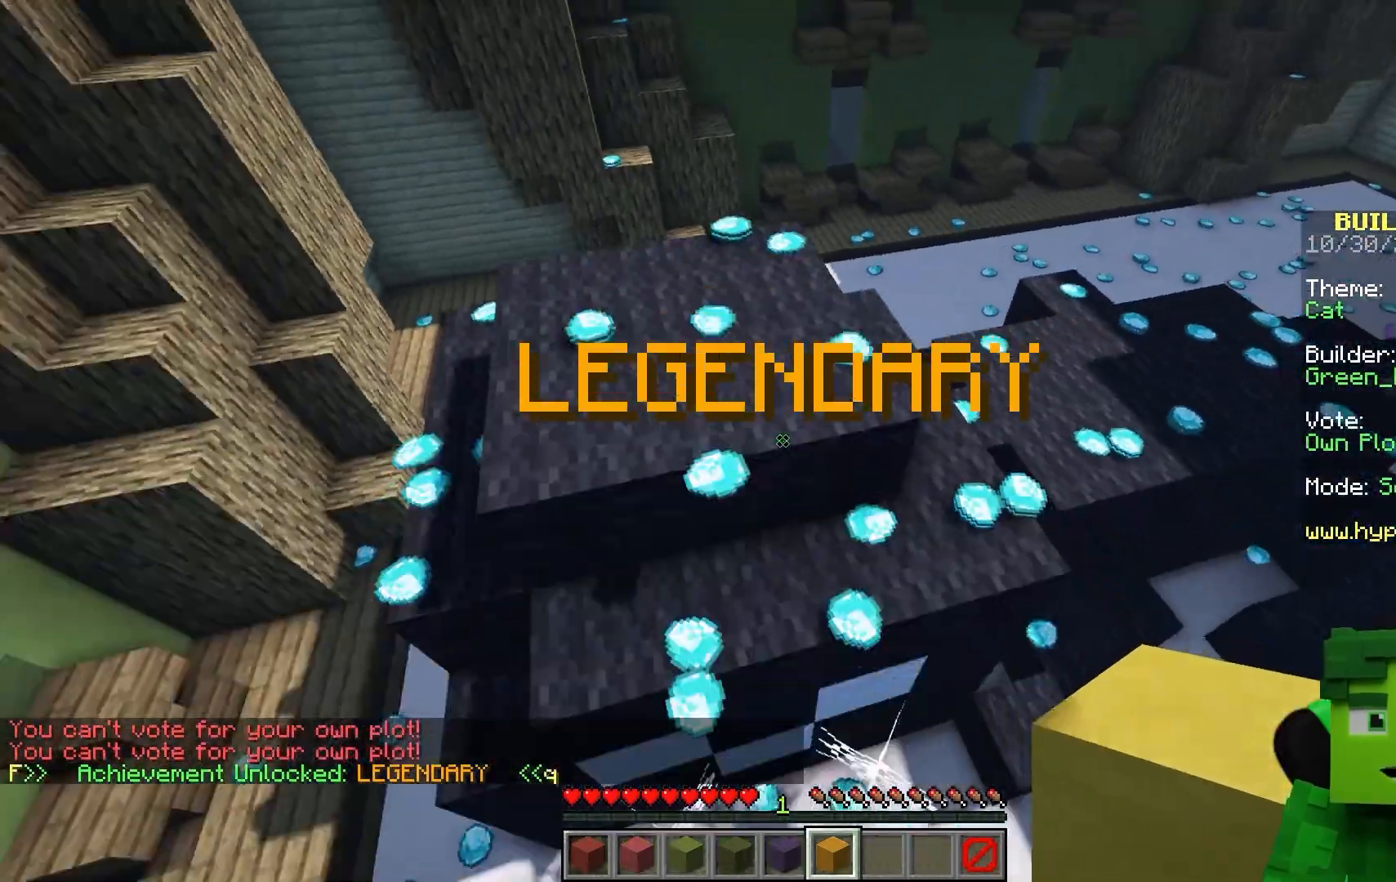
{"keys": ["d", "s"], "mouse": []}
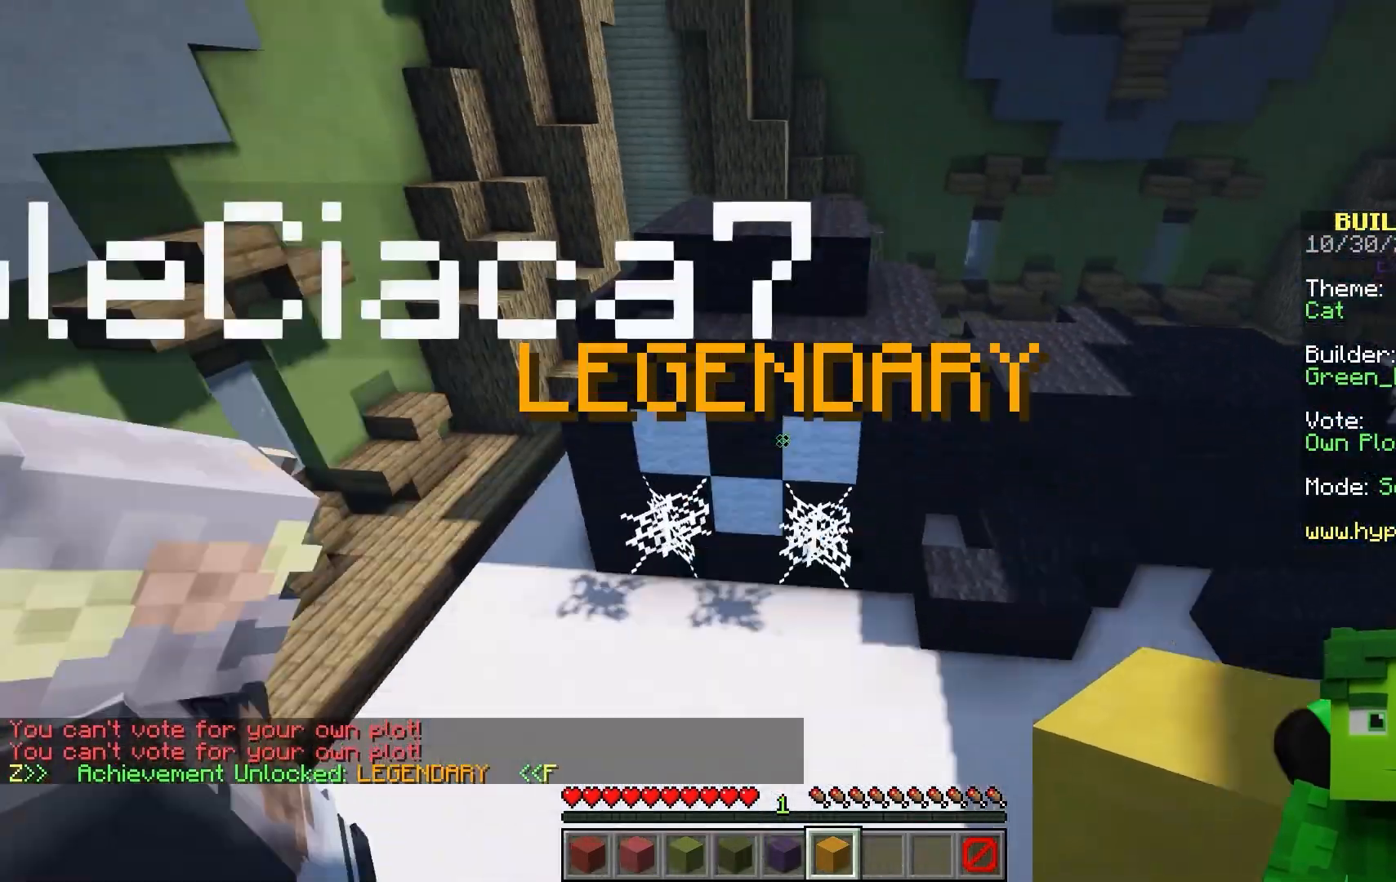
{"keys": ["w"], "mouse": []}
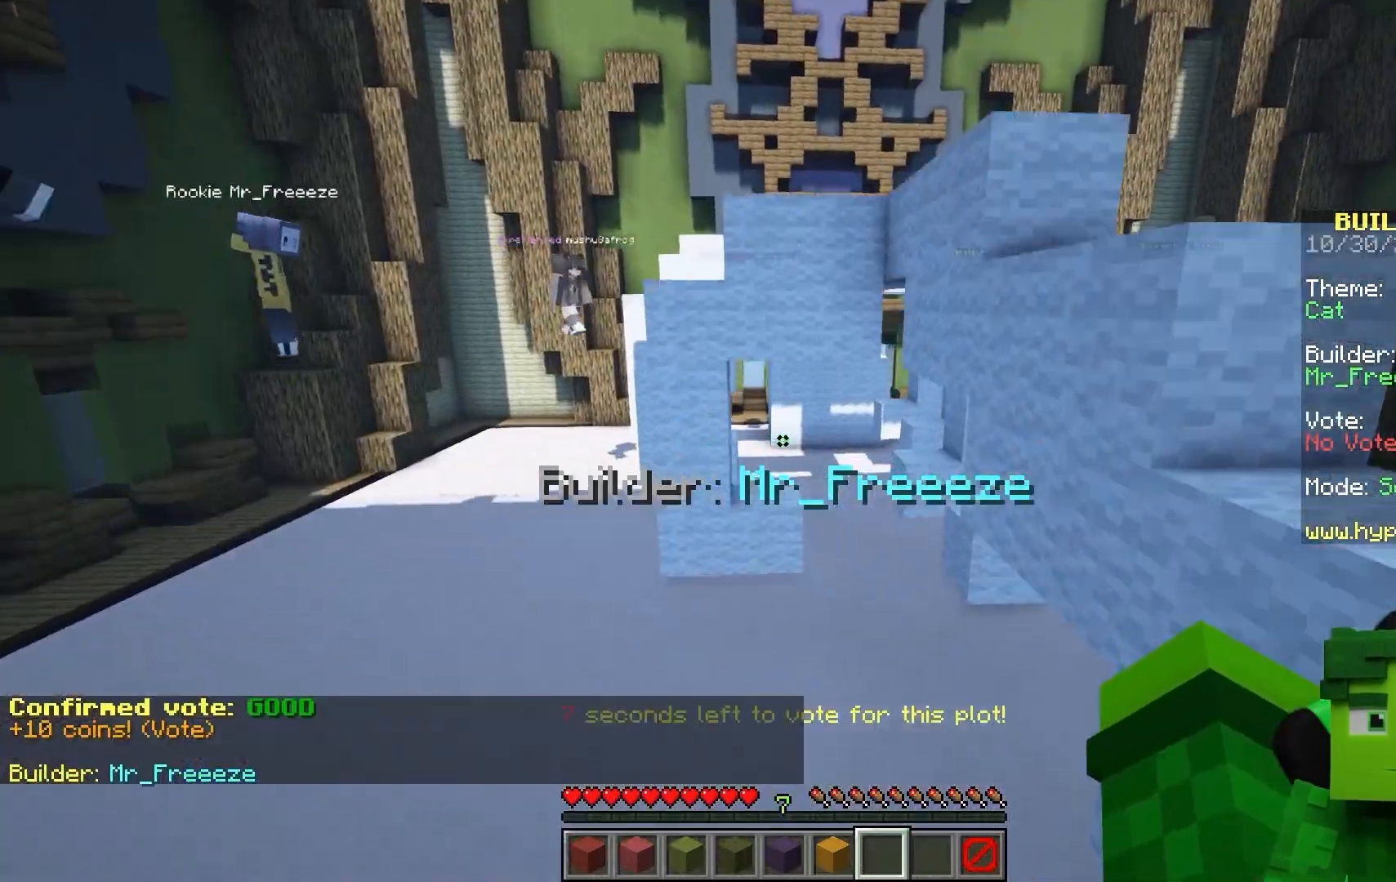
{"keys": ["a", "w"], "mouse": []}
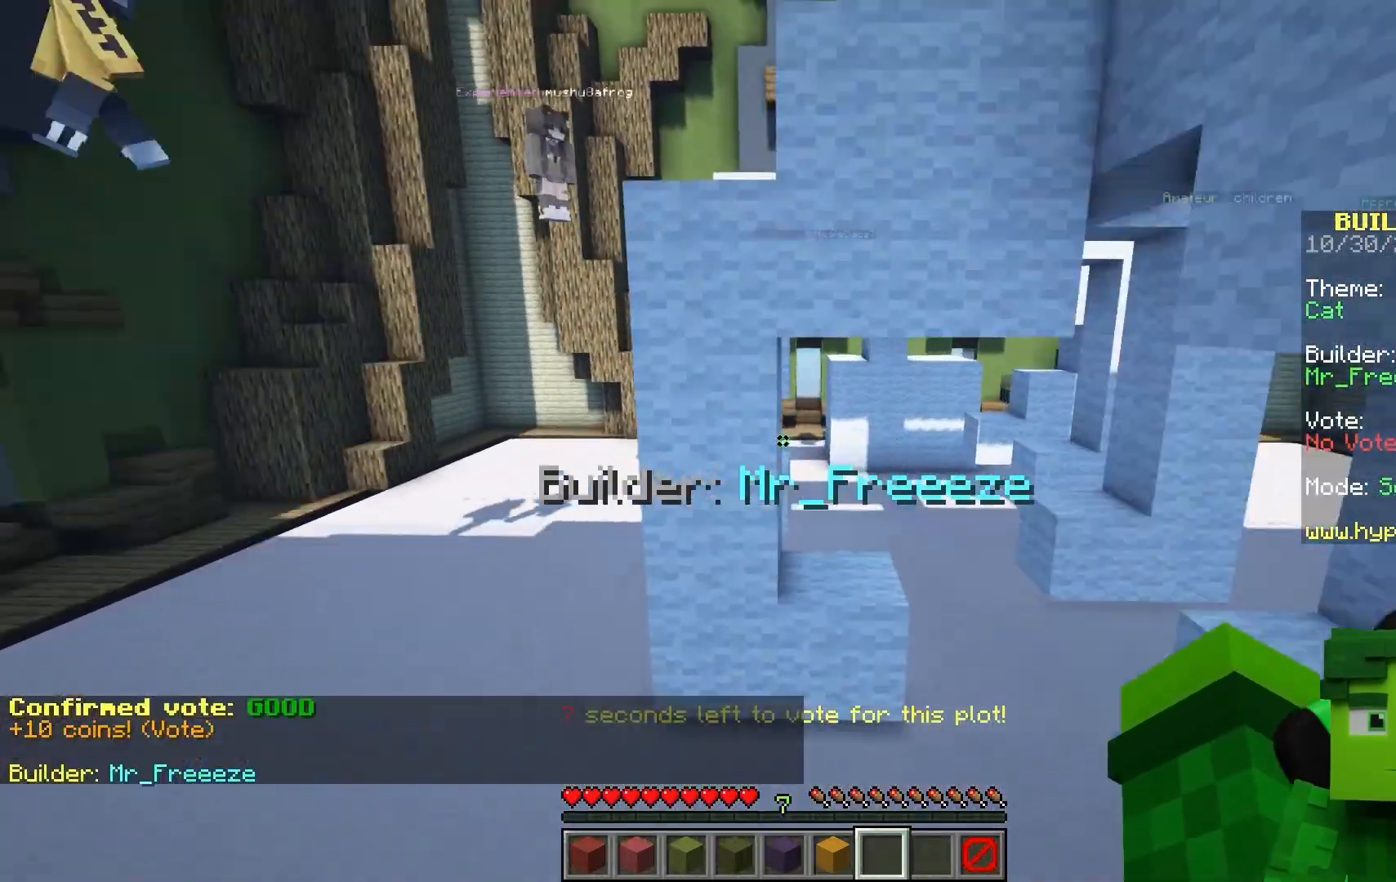
{"keys": ["a", "space", "w"], "mouse": []}
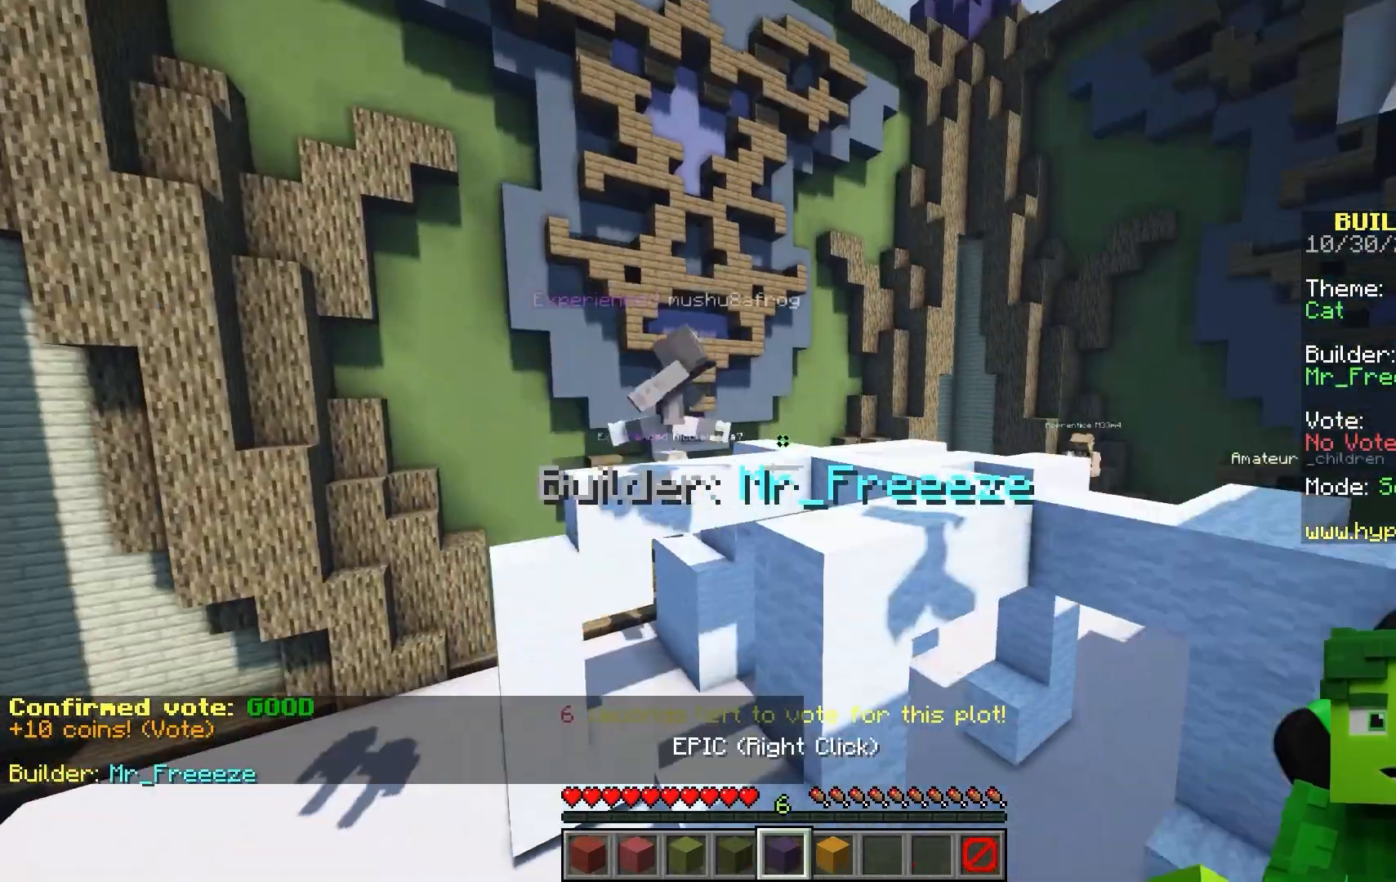
{"keys": ["w"], "mouse": []}
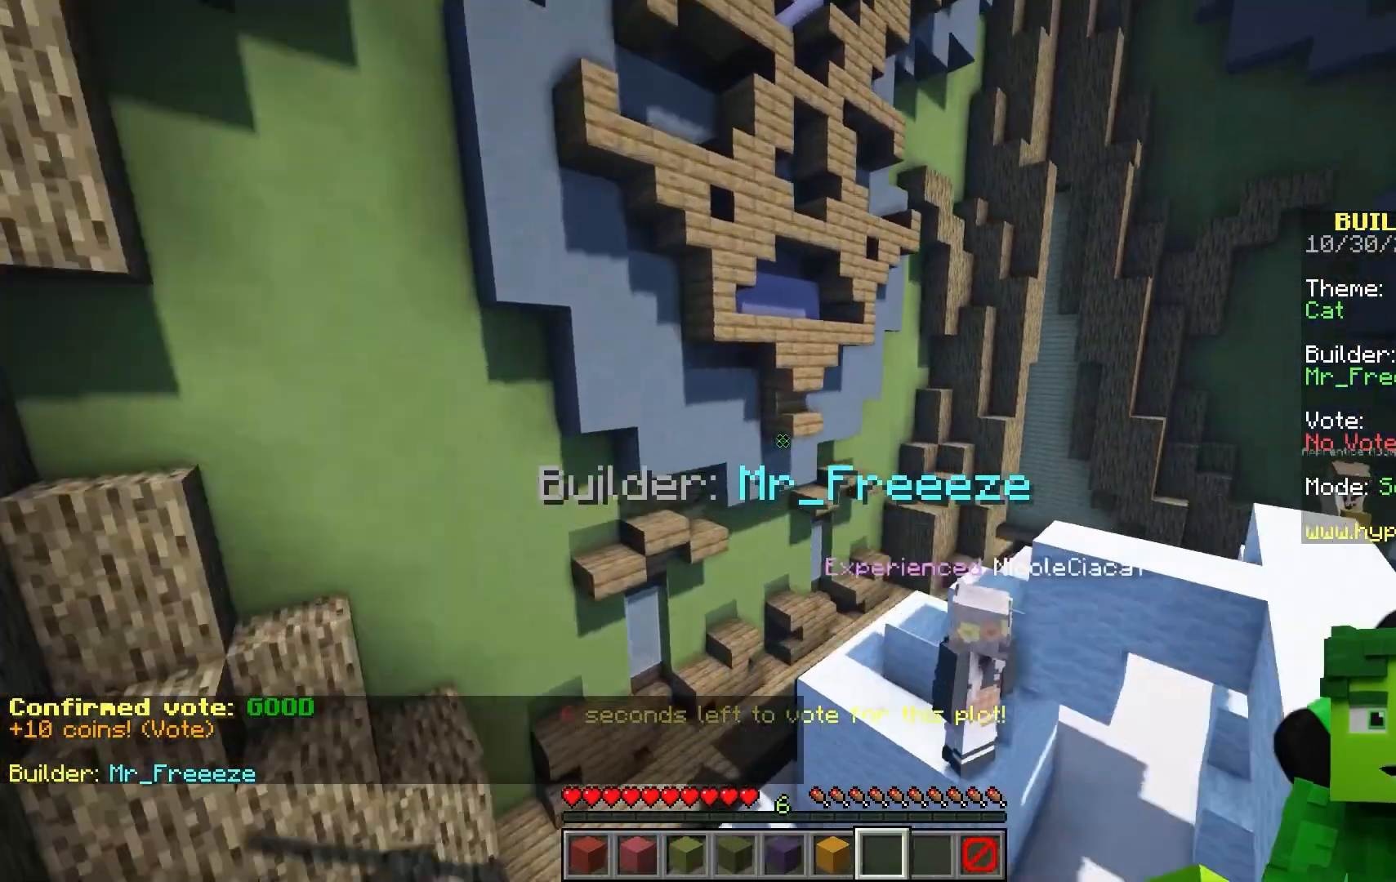
{"keys": ["d", "w"], "mouse": ["right"]}
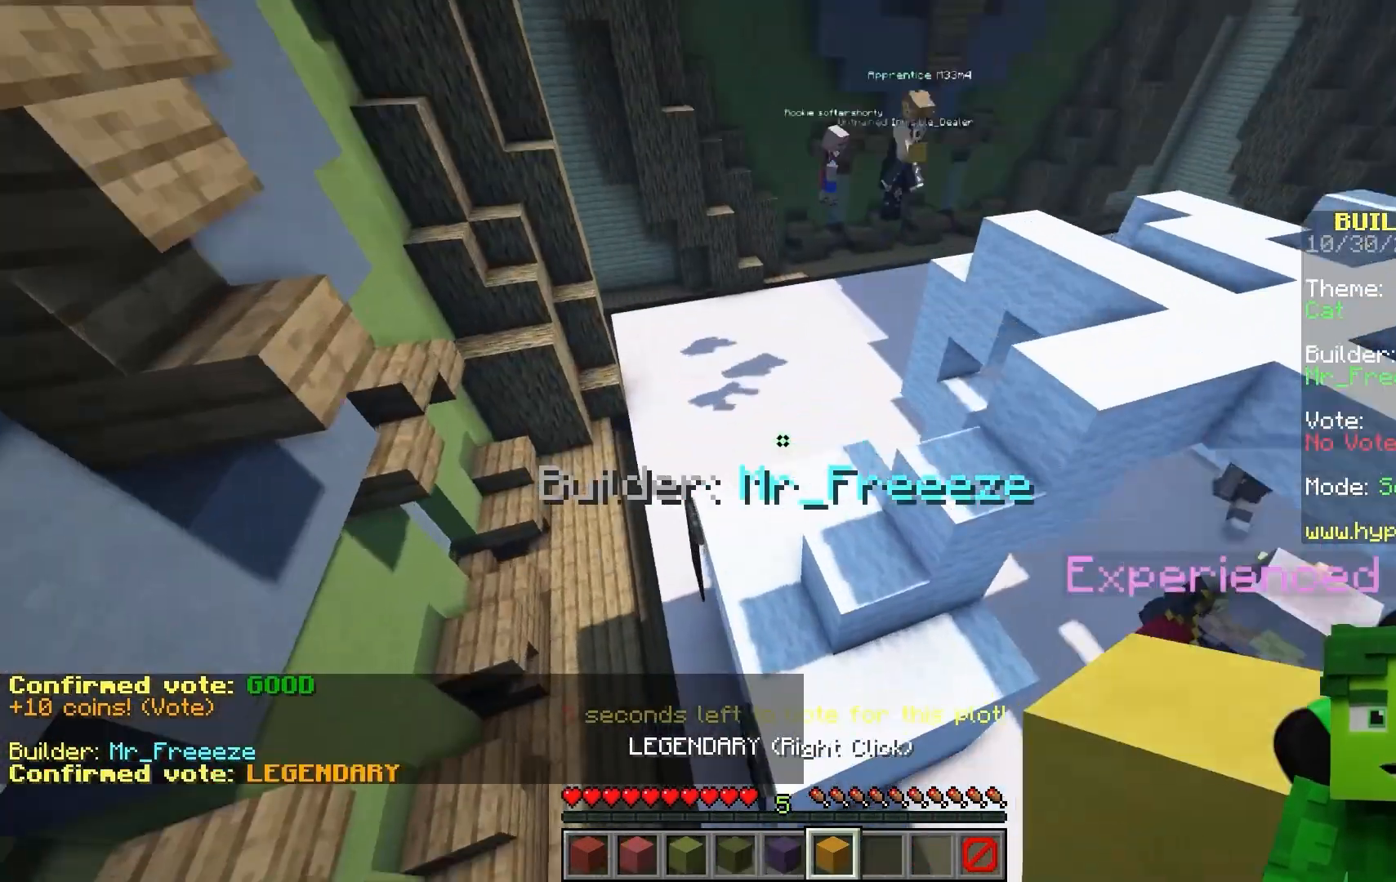
{"keys": ["a", "w"], "mouse": ["right"]}
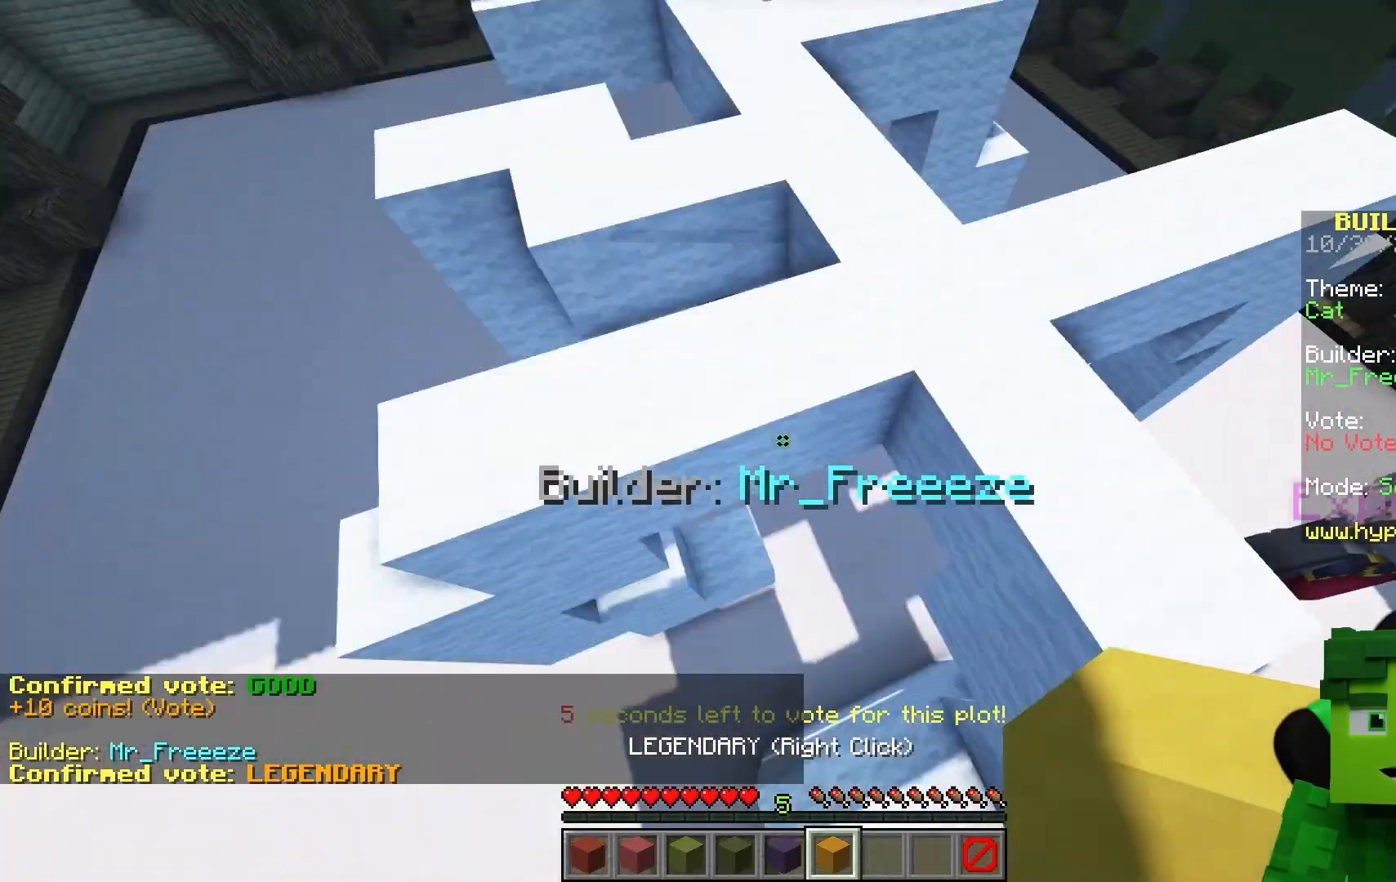
{"keys": ["a"], "mouse": []}
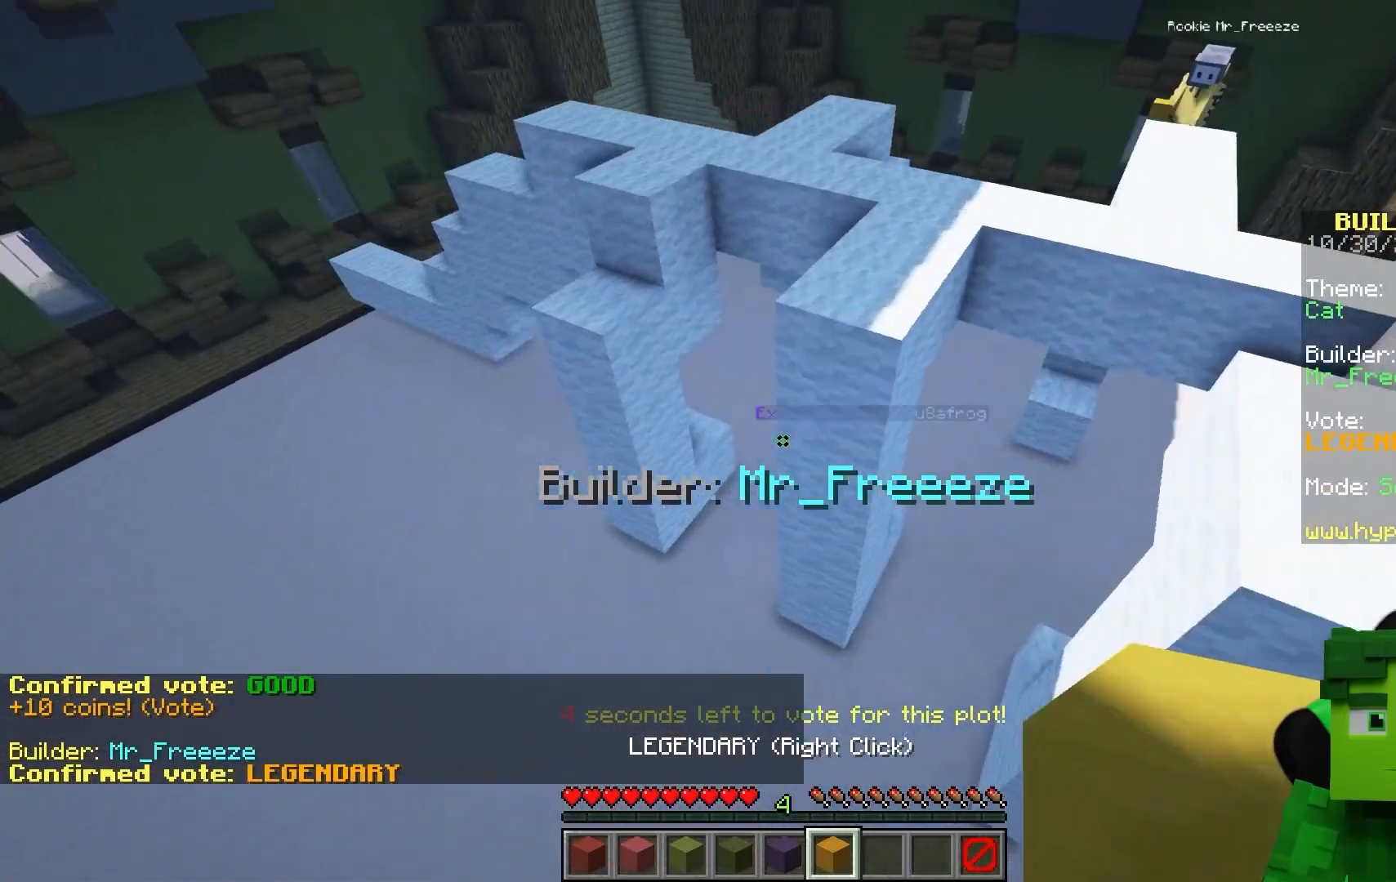
{"keys": [], "mouse": []}
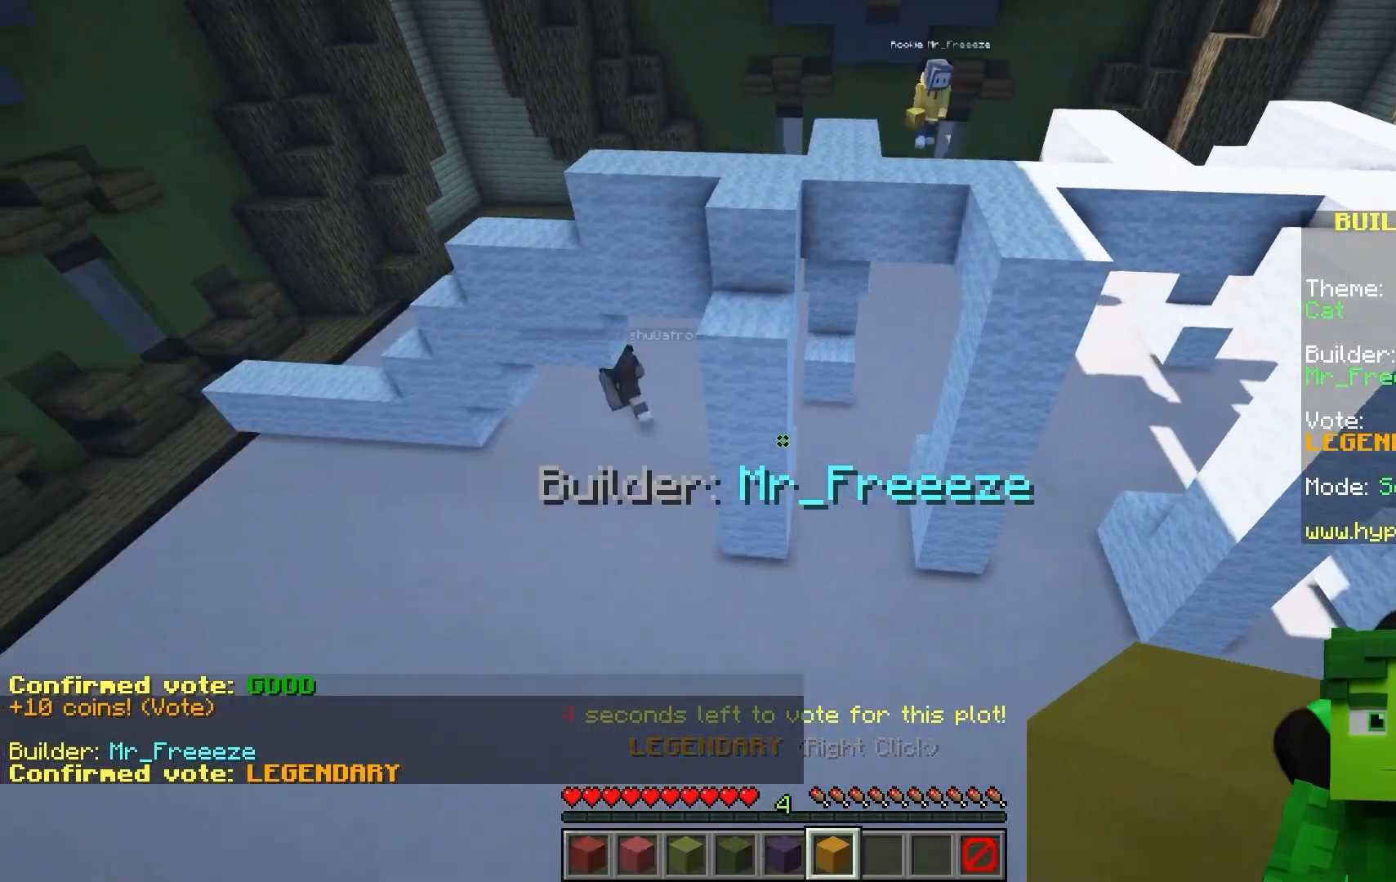
{"keys": ["w"], "mouse": []}
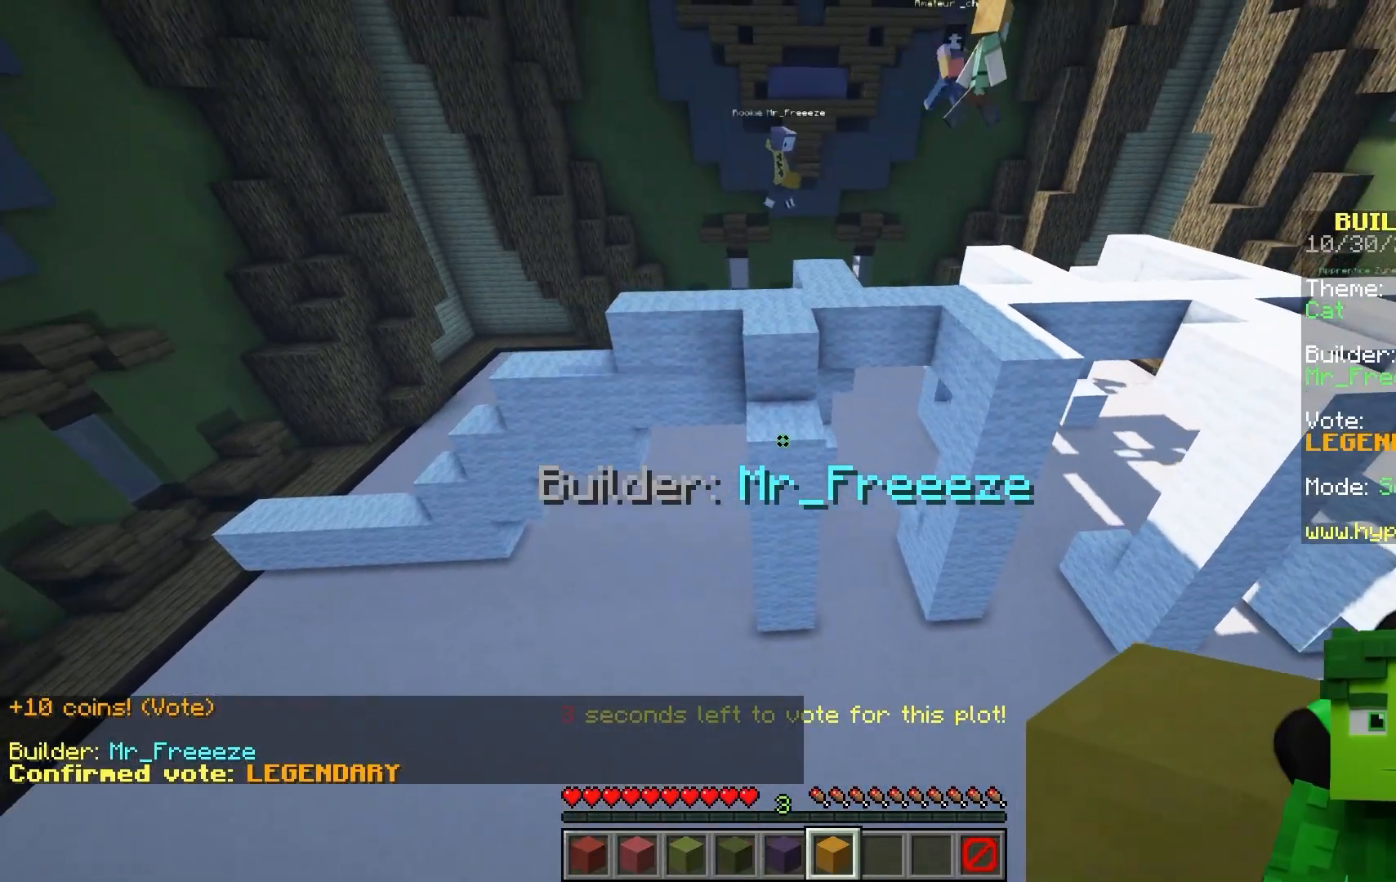
{"keys": ["s"], "mouse": []}
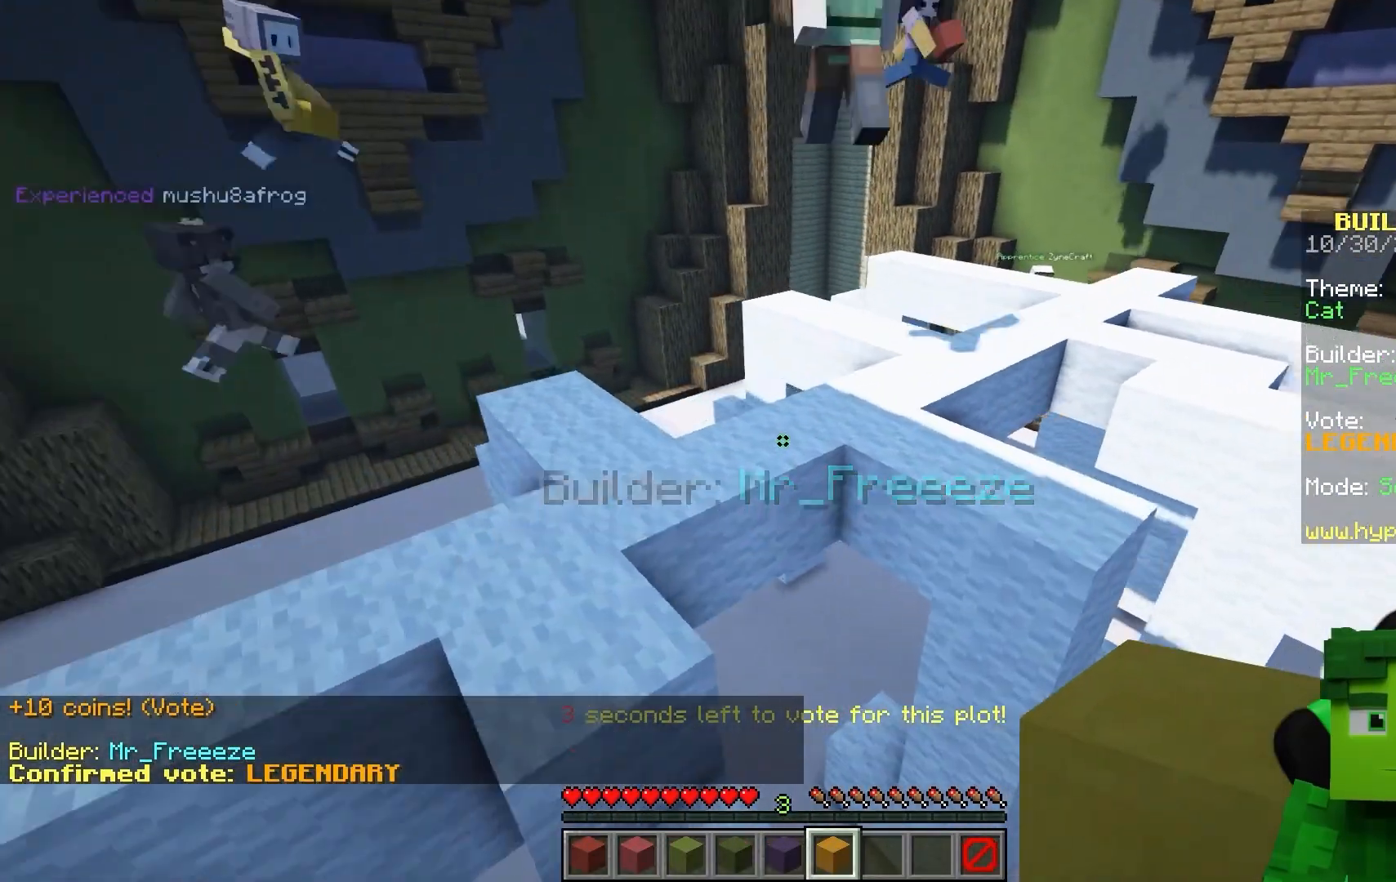
{"keys": ["a", "s"], "mouse": []}